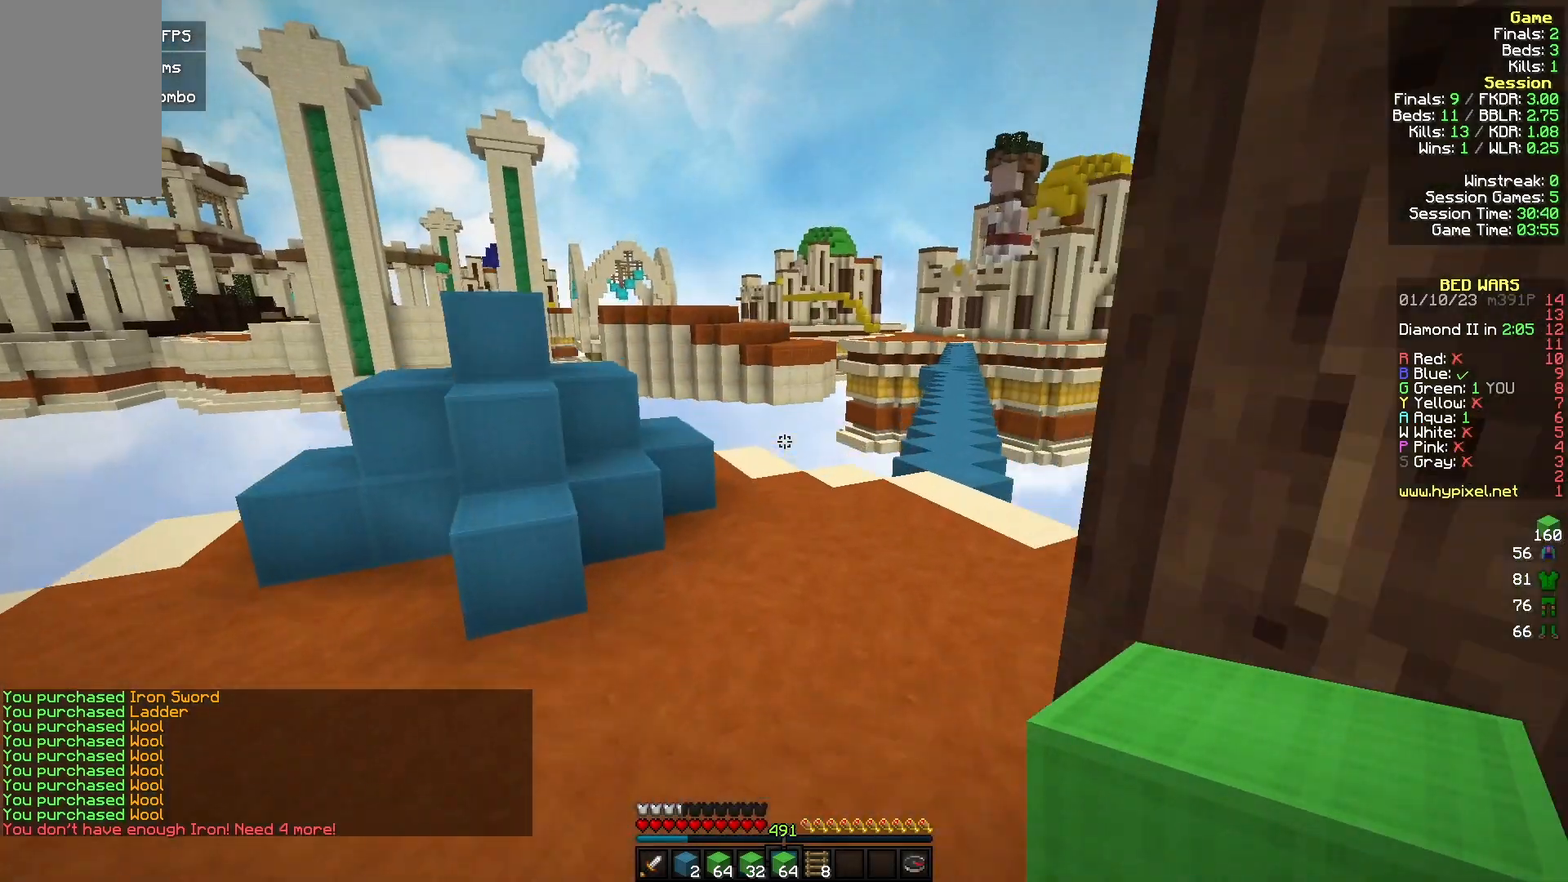
Gameplay with keyboard and mouse; each line is a JSON object with the keys and mouse buttons held at the frame after it. "events" lists presses ("down") and releases ("up") of "a", "d", "s", "w", "mouse_left" and "mouse_right" between this image and that frame as [ms after this image, input, new state], when the widget could be followed in between. "mouse_left", "mouse_right" = the "left", "right" buttons of the "mouse" list. No other keys are recorded. Fast repeated clicks can show as one long hold. Mouse movement is not recorded.
{"keys": ["d", "w"], "mouse": [], "events": [[267, "d", "down"]]}
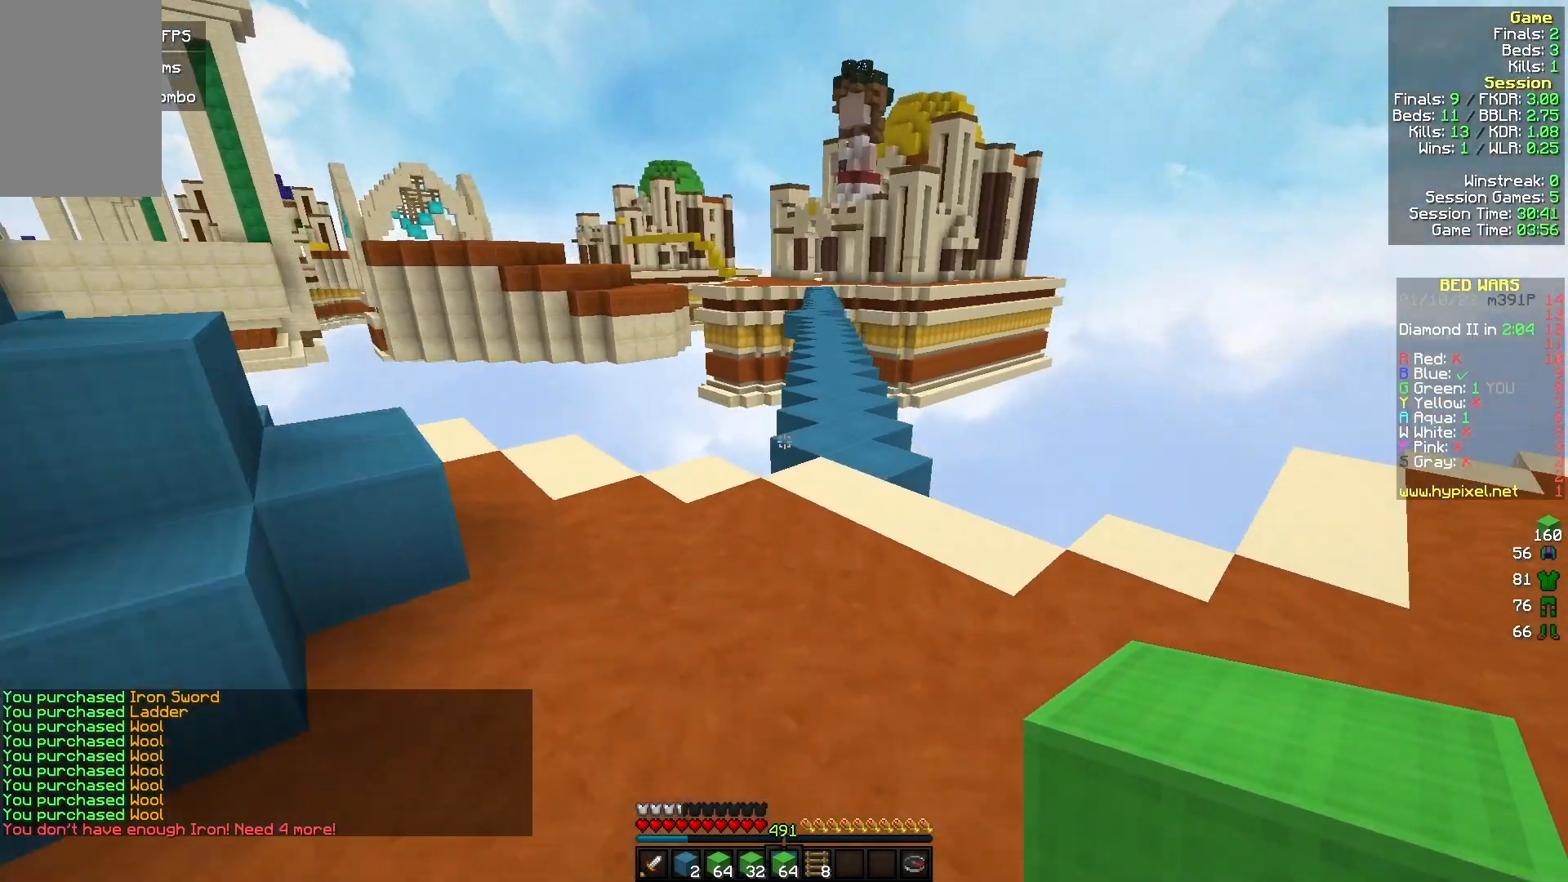
{"keys": ["w"], "mouse": [], "events": [[67, "d", "up"]]}
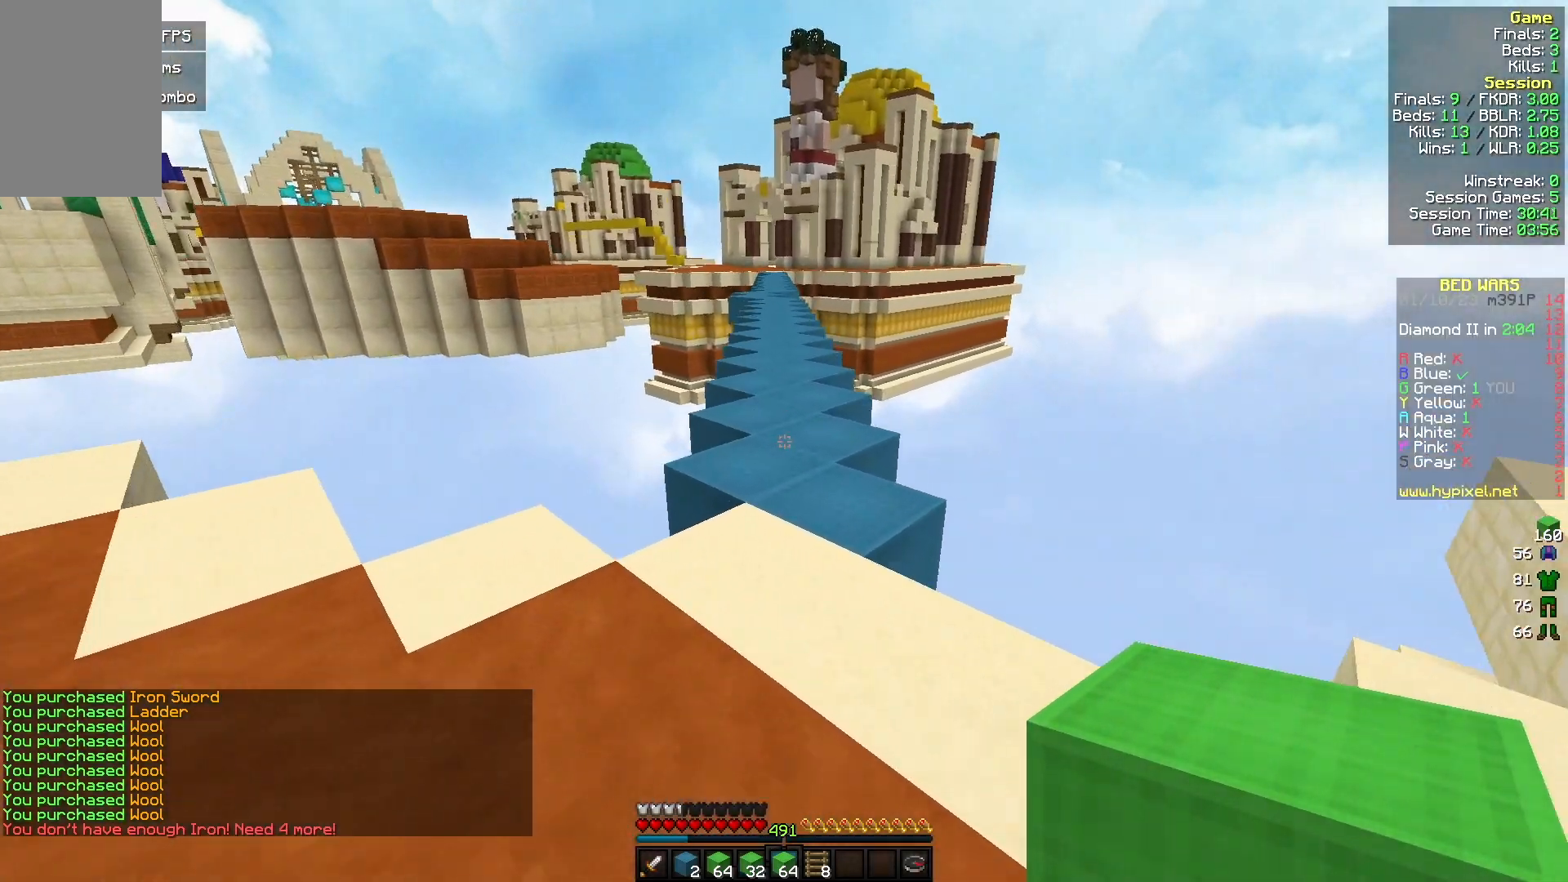
{"keys": ["w"], "mouse": ["left"], "events": [[467, "mouse_left", "down"]]}
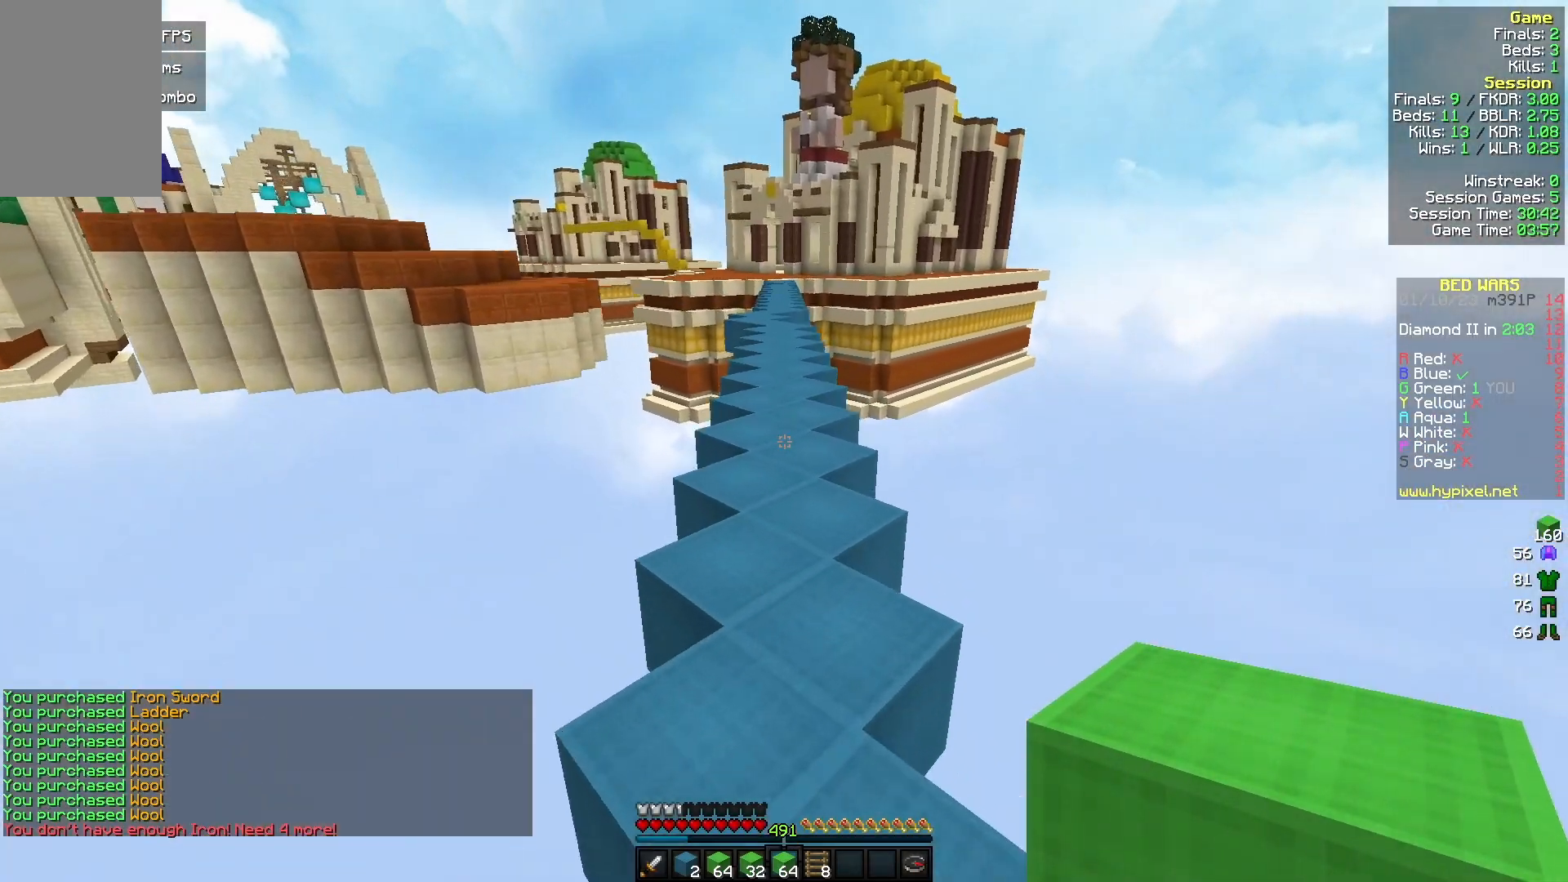
{"keys": ["w"], "mouse": [], "events": [[67, "mouse_left", "up"]]}
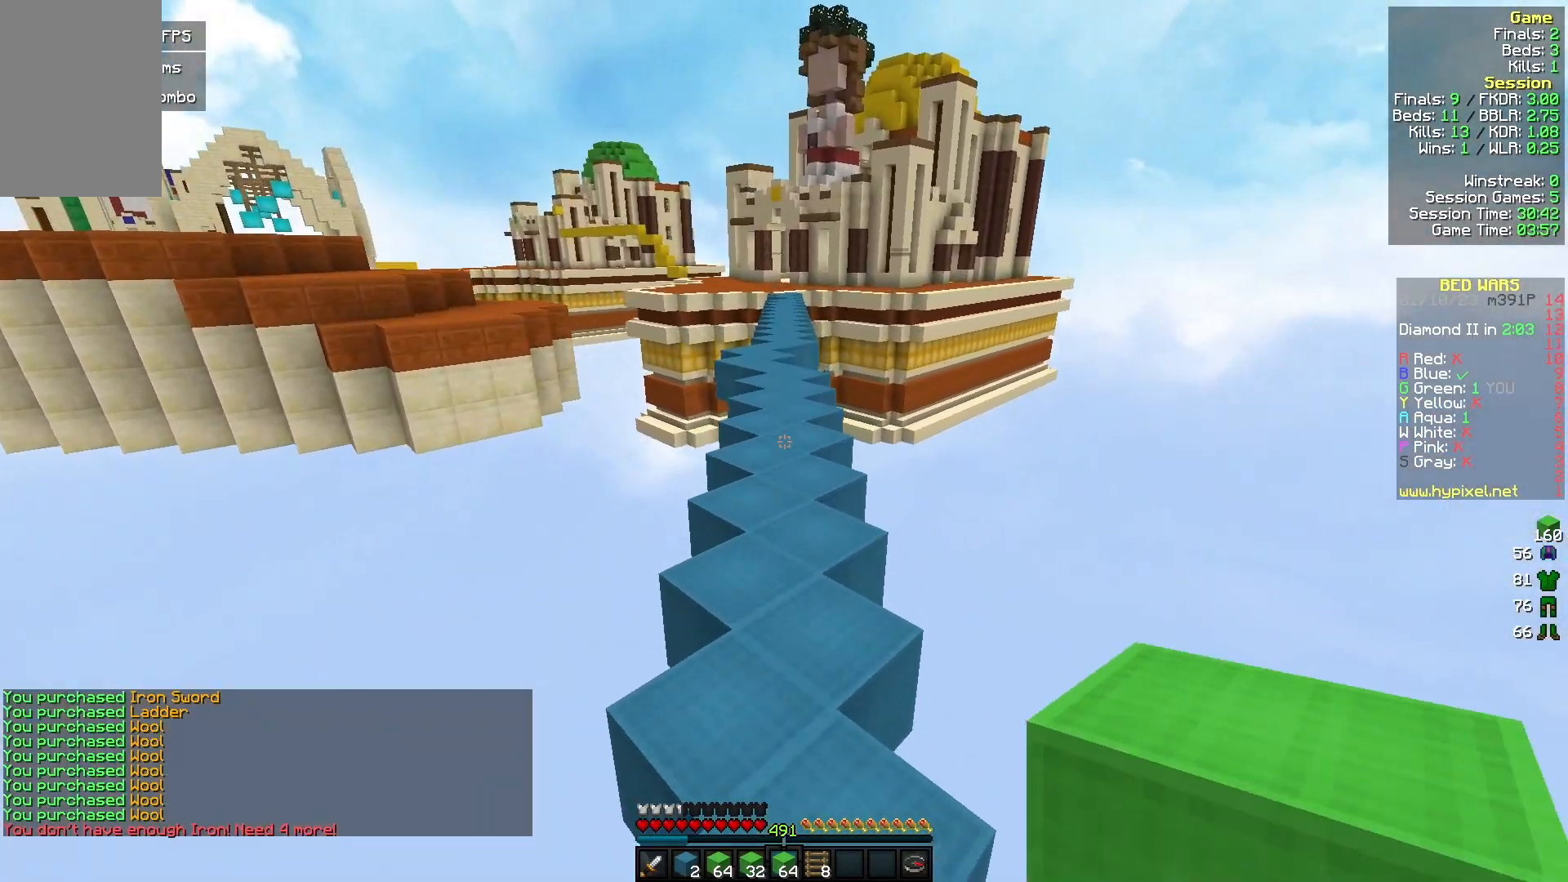
{"keys": ["w"], "mouse": [], "events": []}
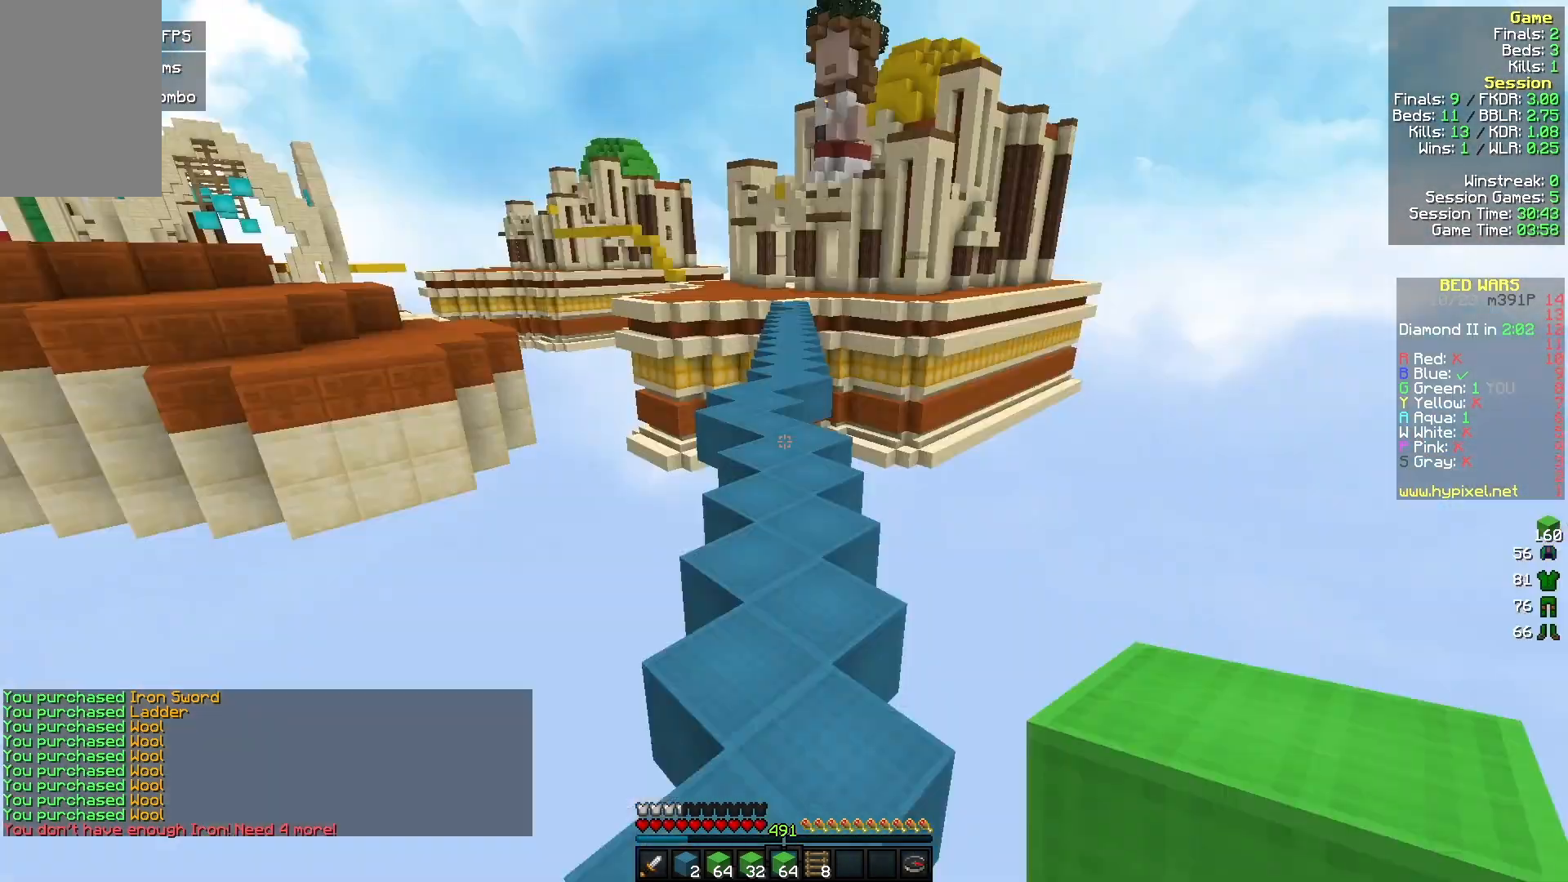
{"keys": ["w"], "mouse": [], "events": []}
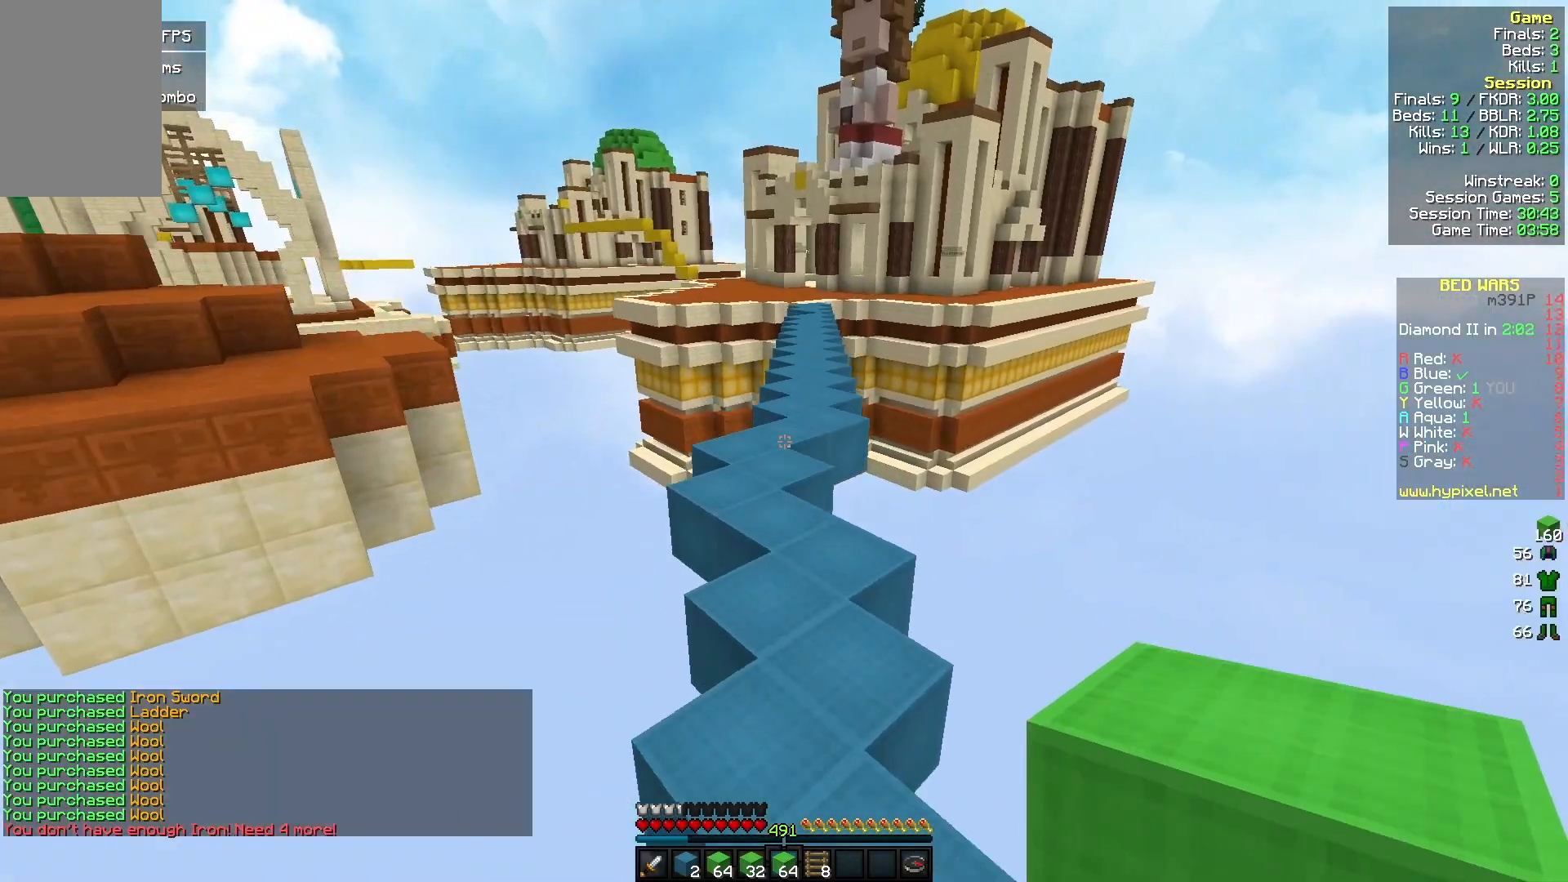
{"keys": ["w"], "mouse": [], "events": [[233, "a", "down"], [333, "a", "up"]]}
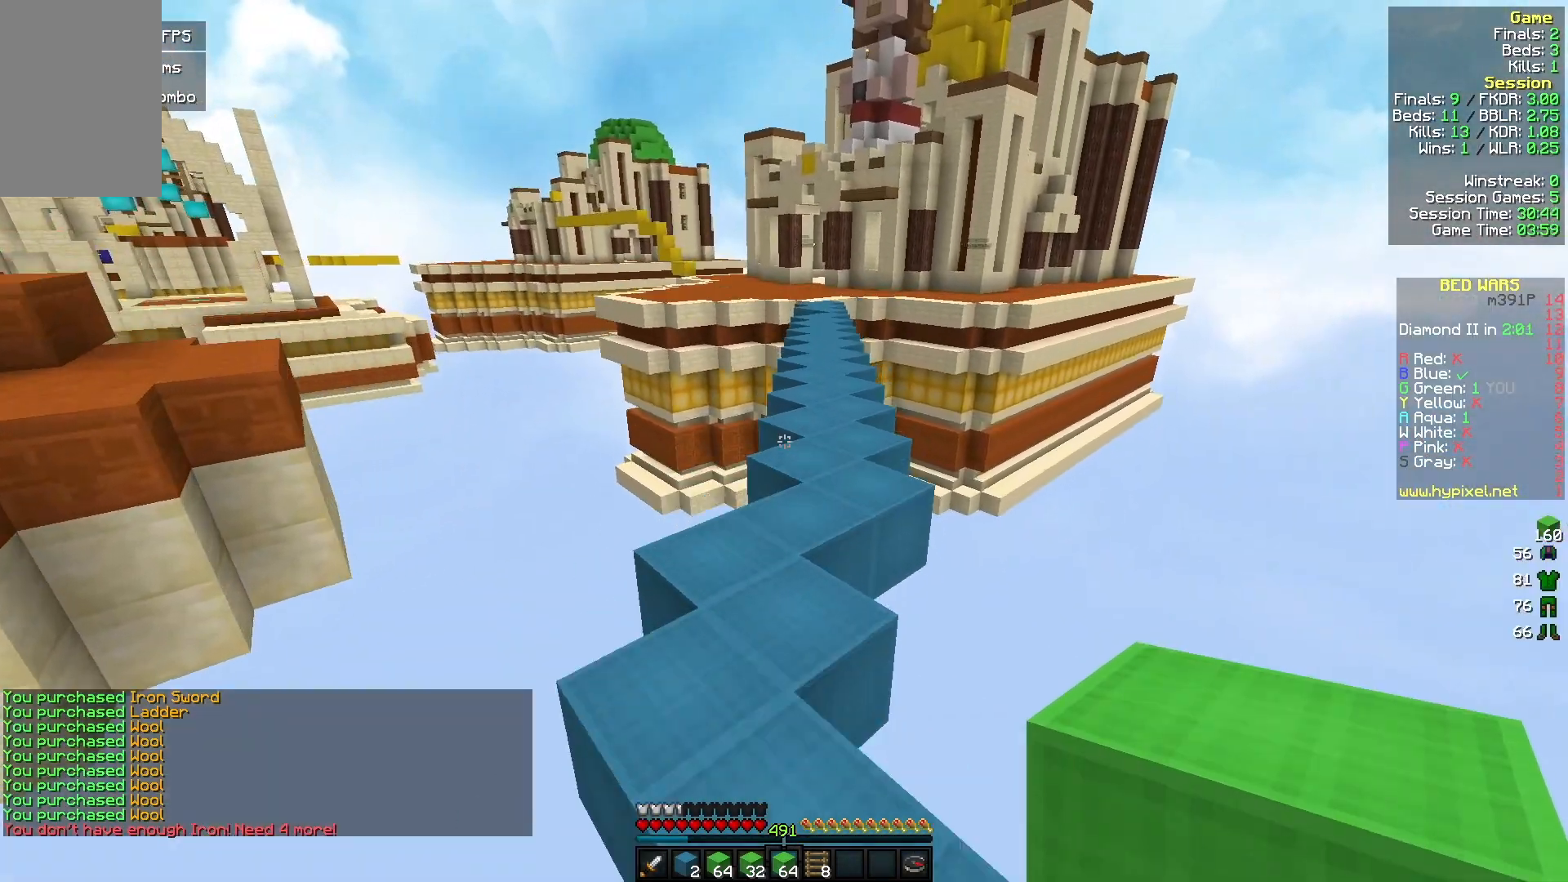
{"keys": ["d", "w"], "mouse": [], "events": [[400, "d", "down"]]}
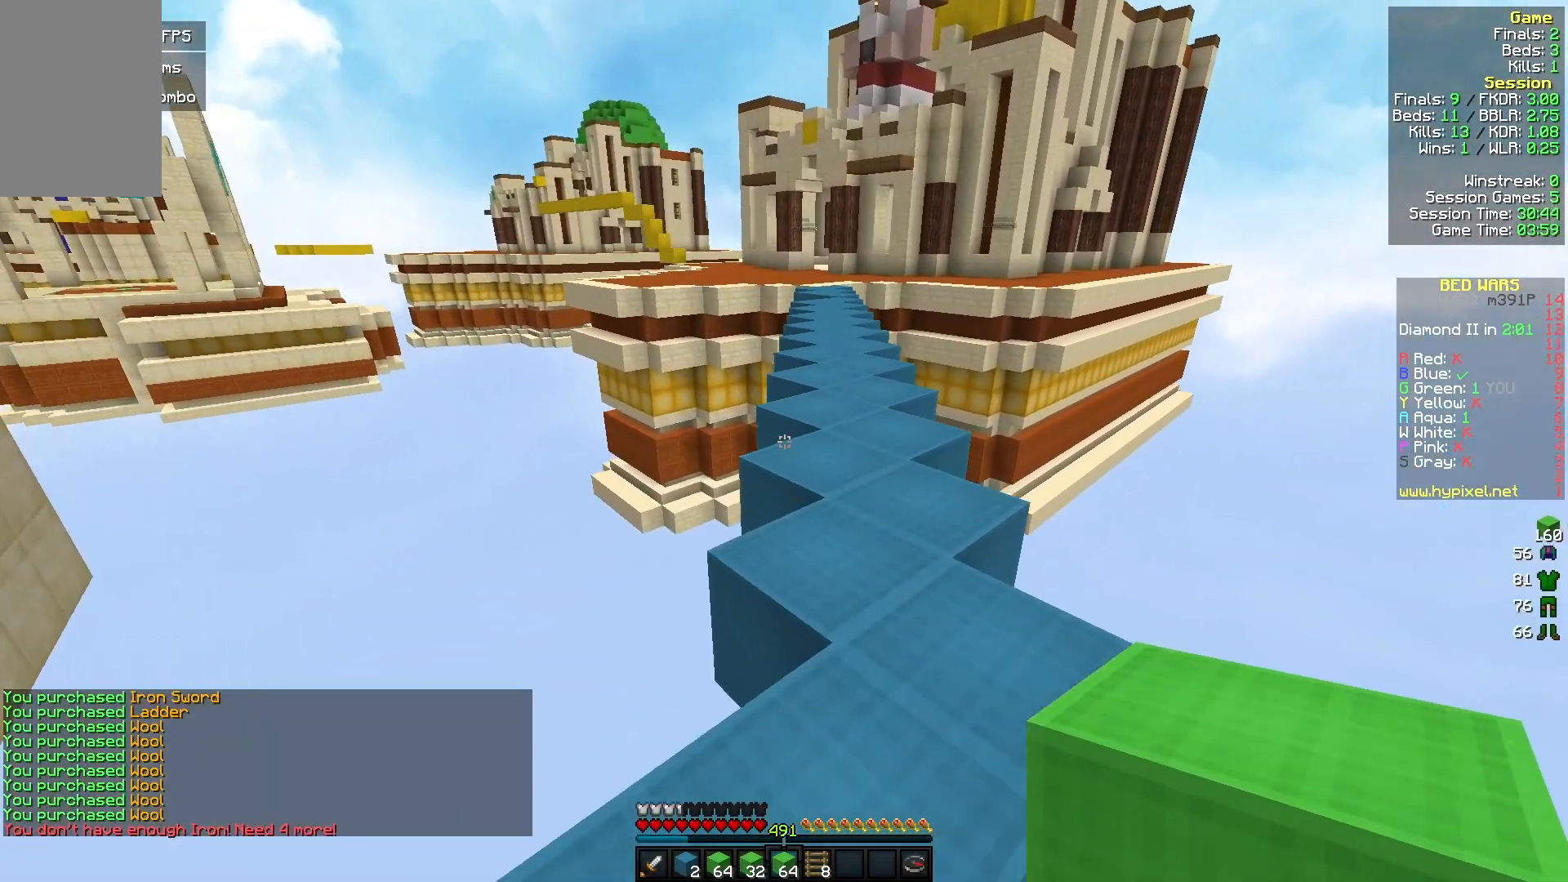
{"keys": ["w"], "mouse": ["left"], "events": [[67, "d", "up"], [433, "mouse_left", "down"]]}
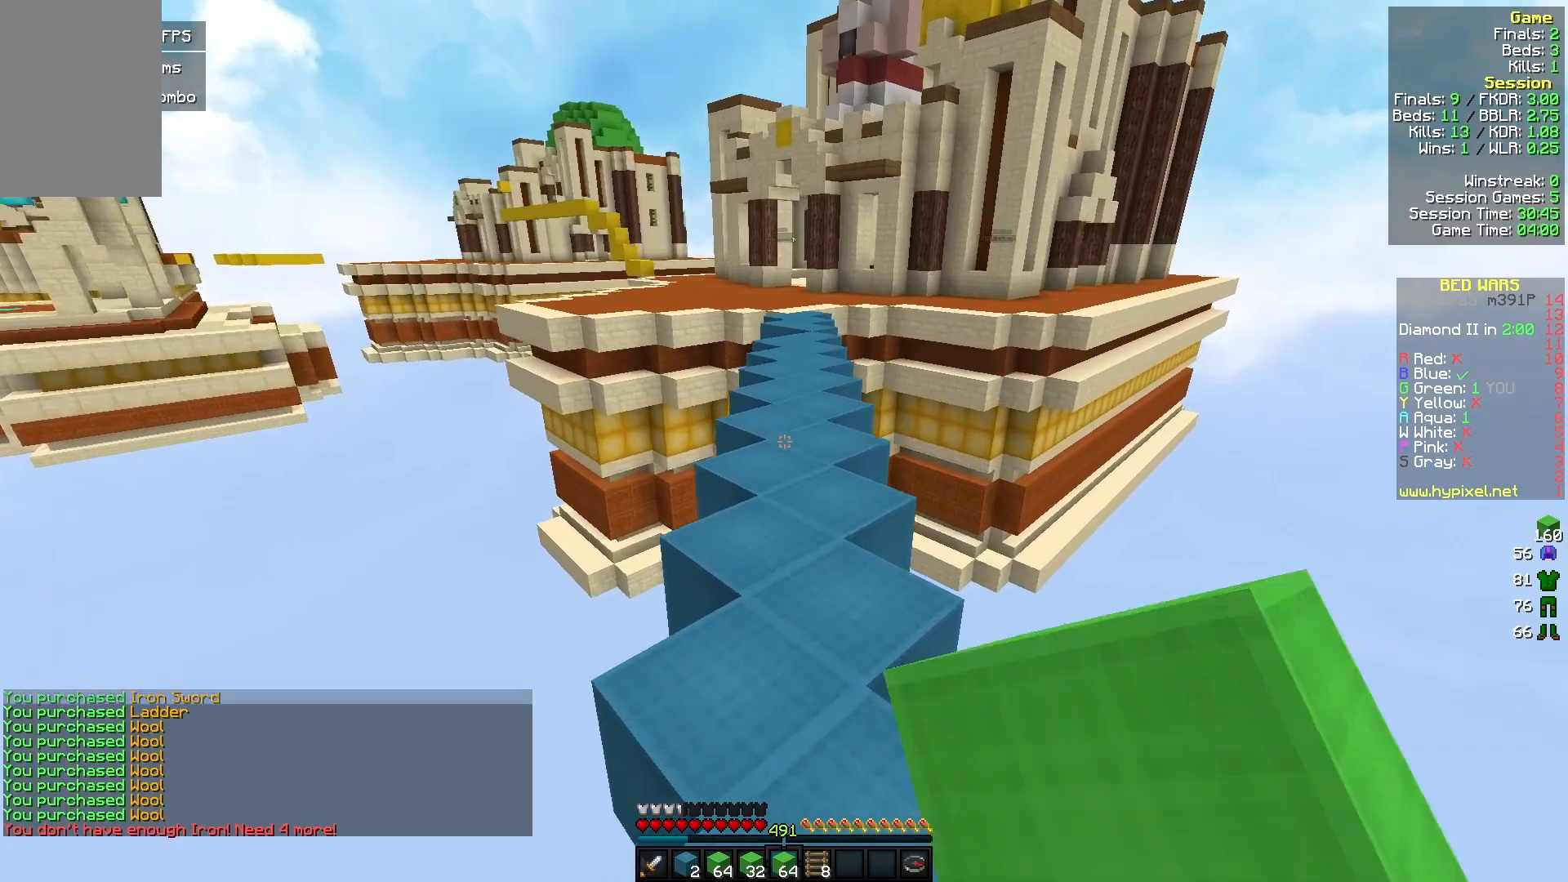
{"keys": ["w"], "mouse": [], "events": [[33, "mouse_left", "up"], [100, "mouse_left", "down"], [233, "mouse_left", "up"], [367, "mouse_left", "down"], [500, "mouse_left", "up"]]}
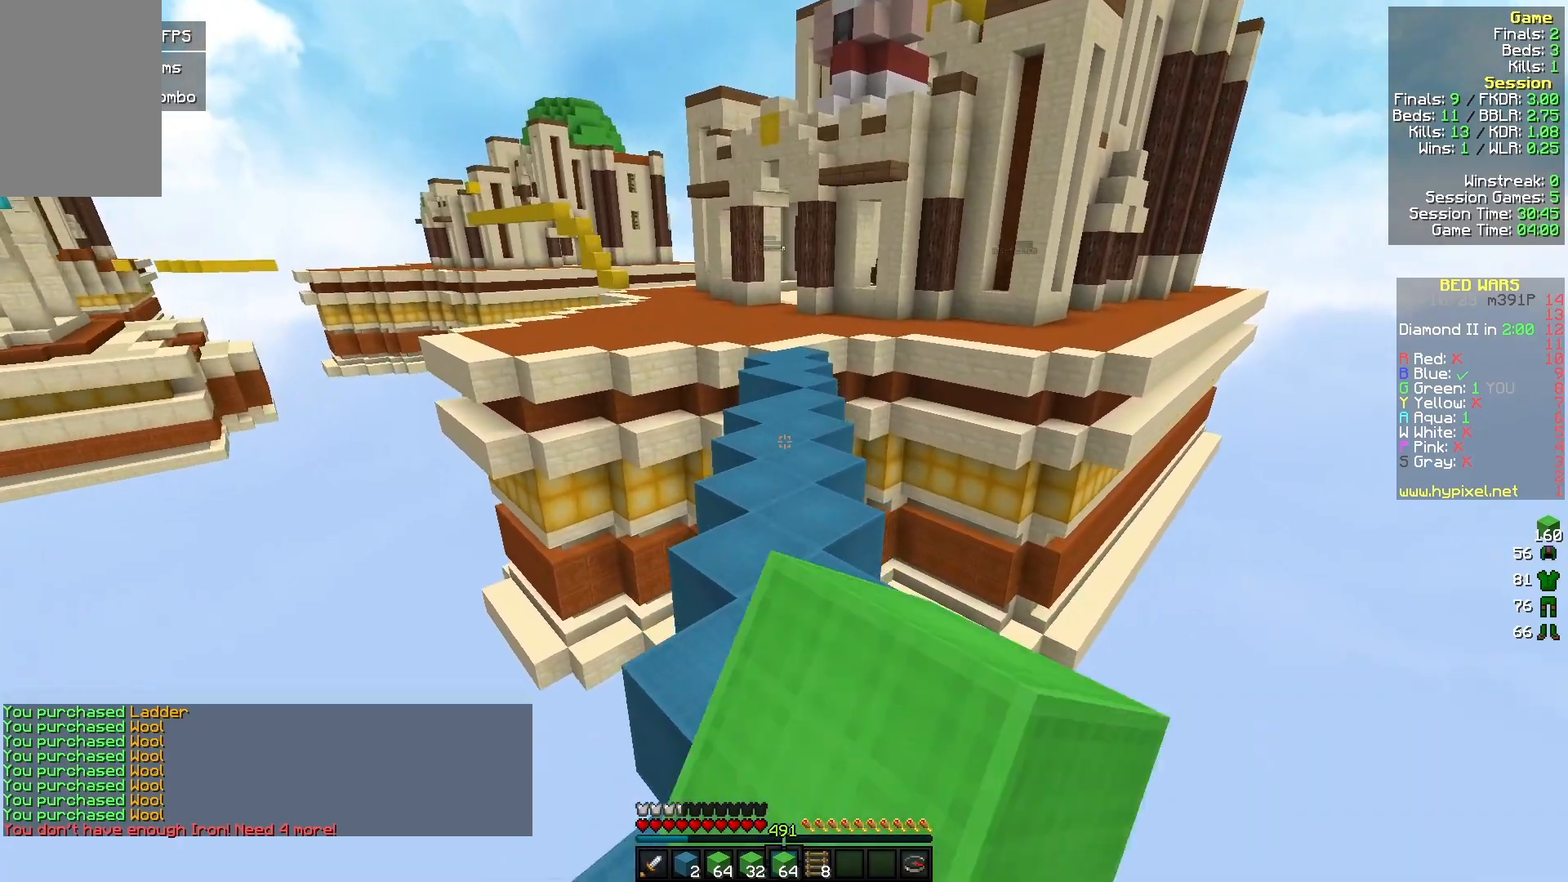
{"keys": ["w"], "mouse": ["left"], "events": [[167, "mouse_left", "down"], [300, "mouse_left", "up"], [433, "mouse_left", "down"]]}
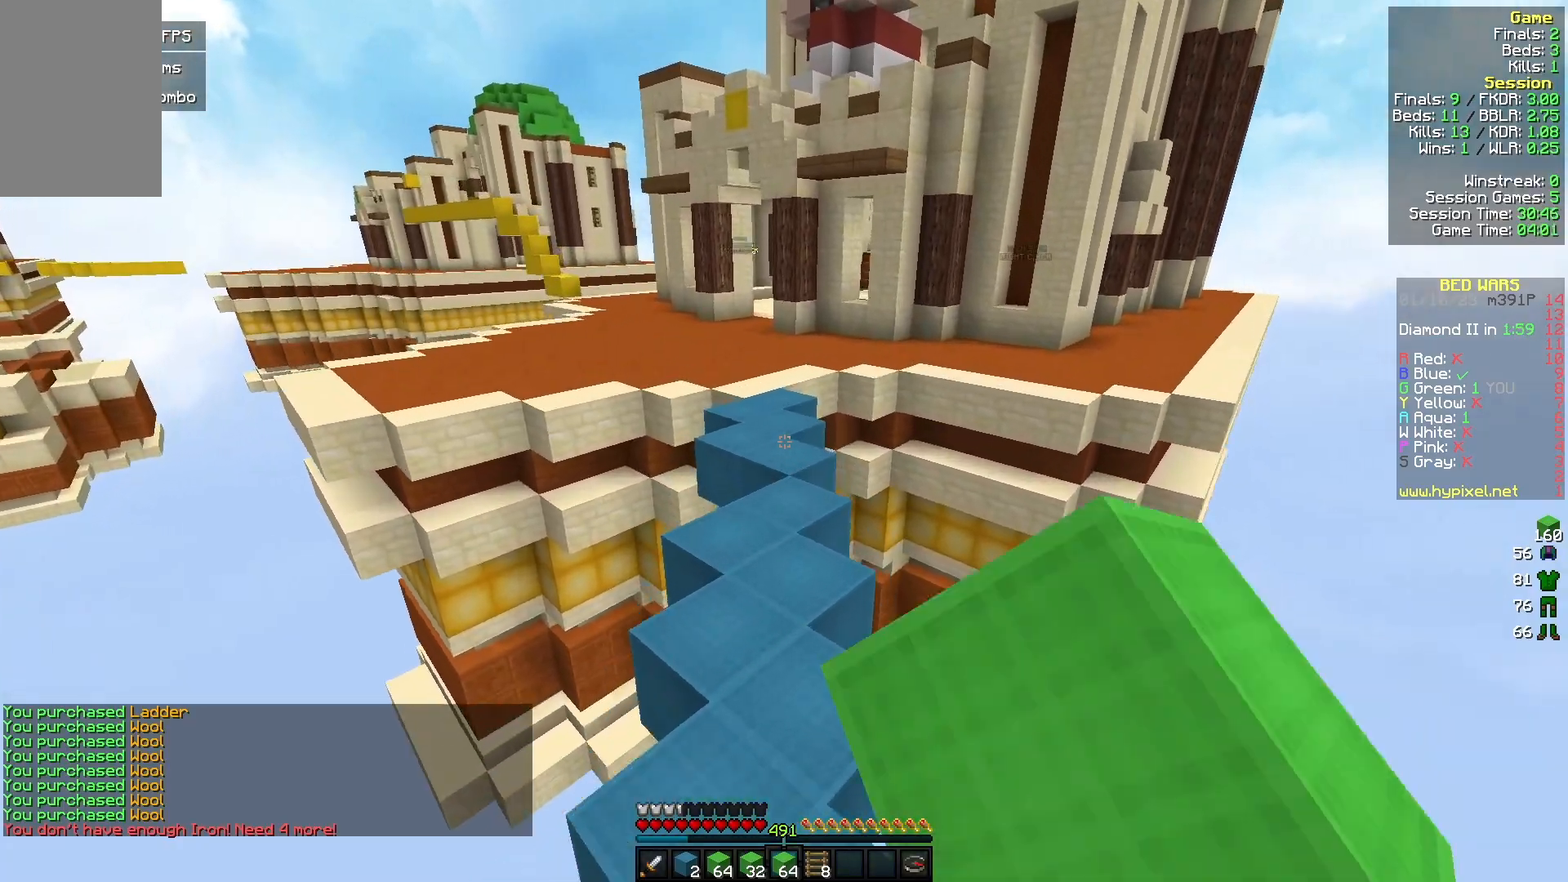
{"keys": ["w"], "mouse": ["left"], "events": [[67, "mouse_left", "up"], [167, "mouse_left", "down"]]}
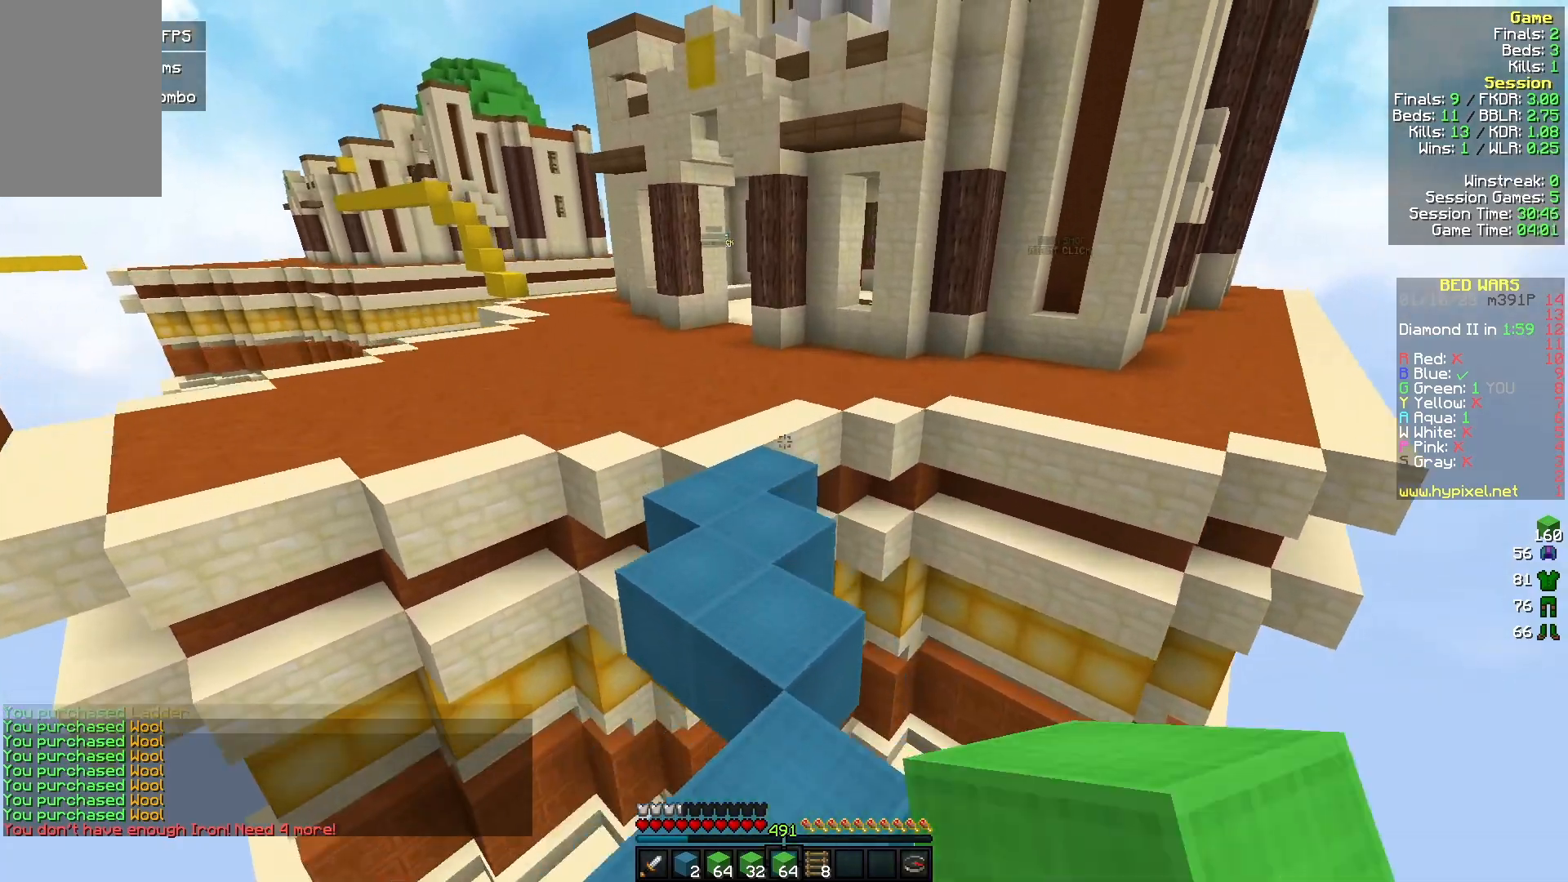
{"keys": ["w"], "mouse": ["left"], "events": []}
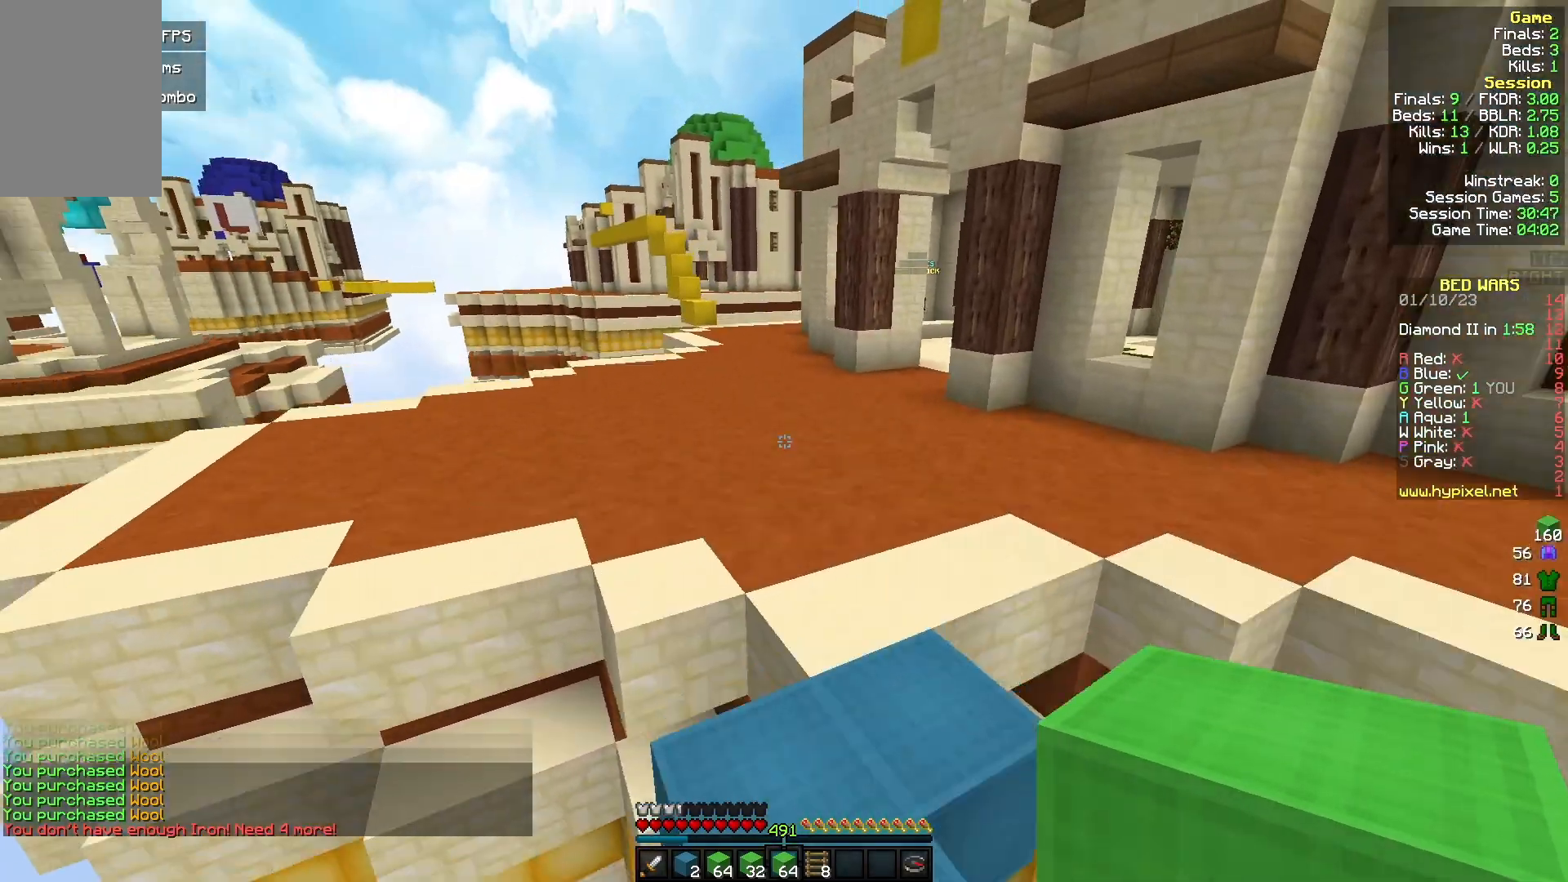
{"keys": ["w"], "mouse": ["left"], "events": []}
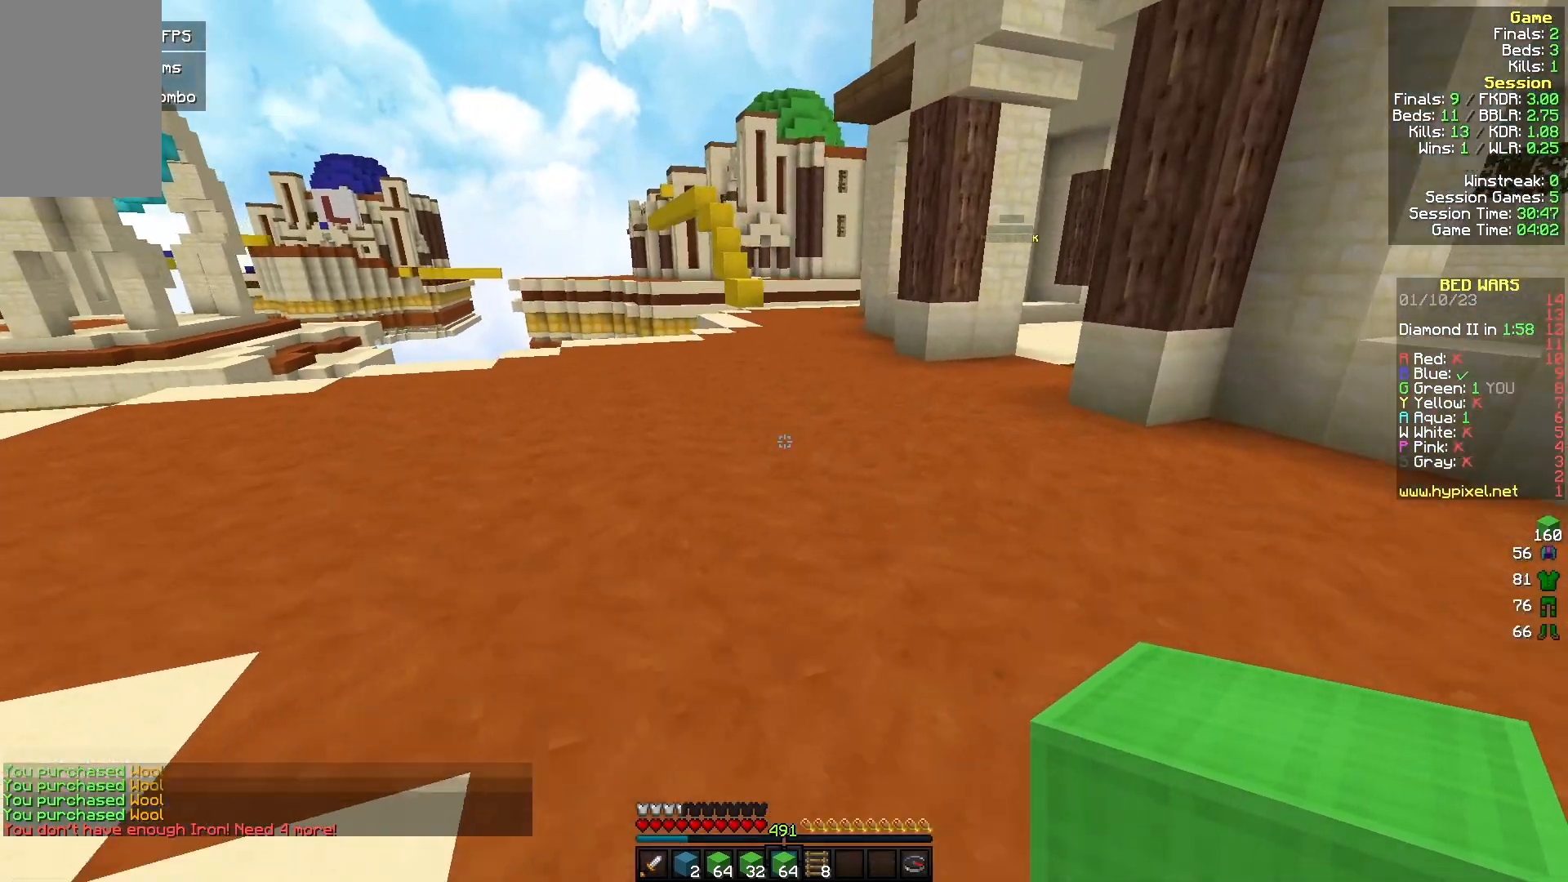
{"keys": ["w"], "mouse": ["left"], "events": []}
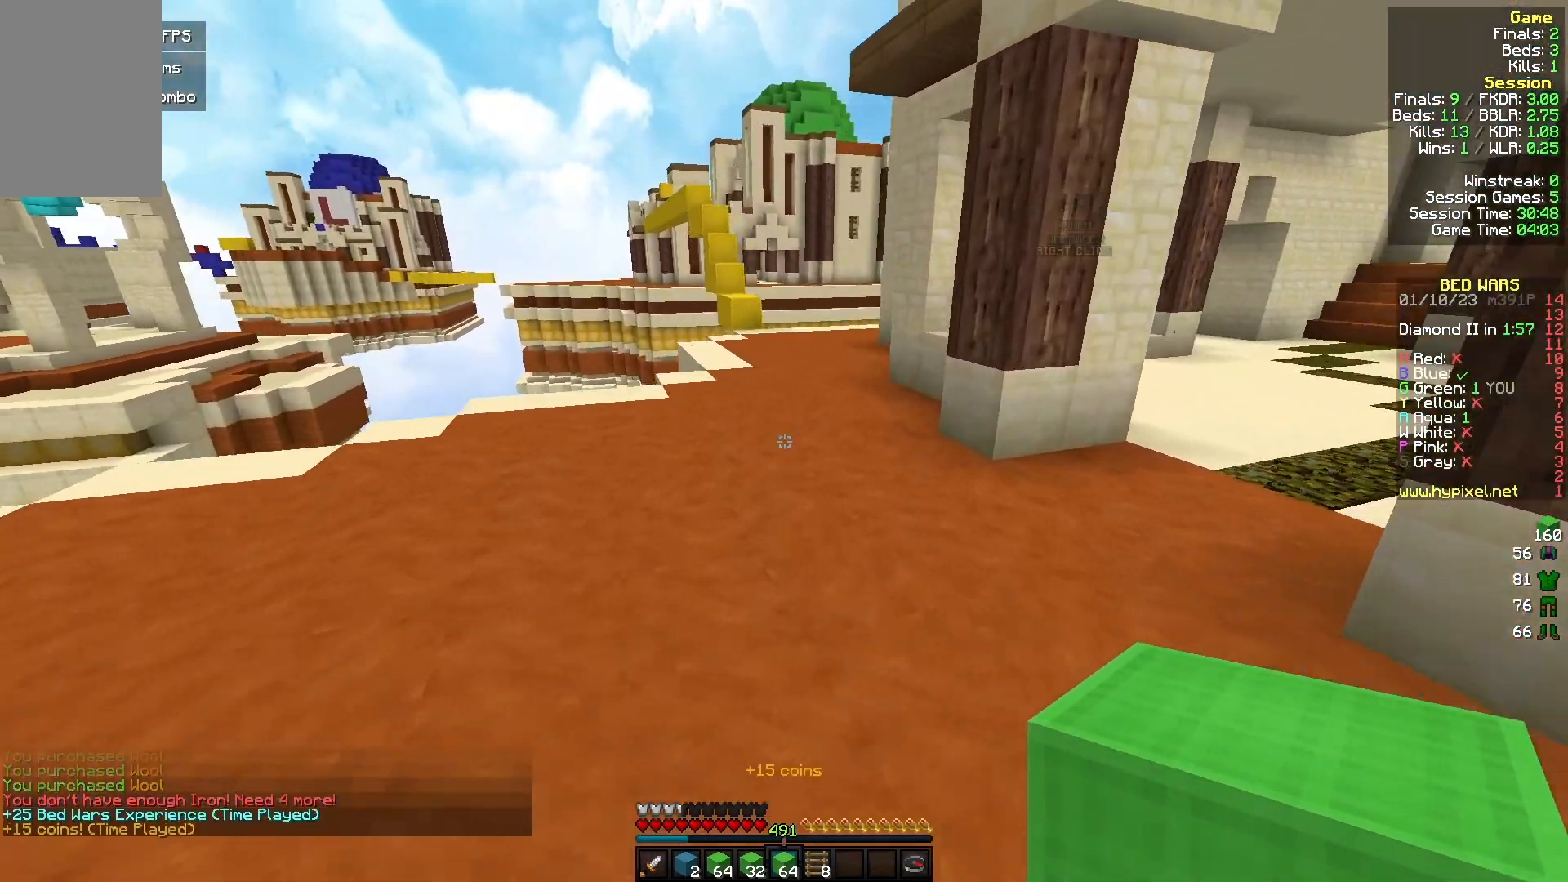
{"keys": ["w"], "mouse": ["left"], "events": []}
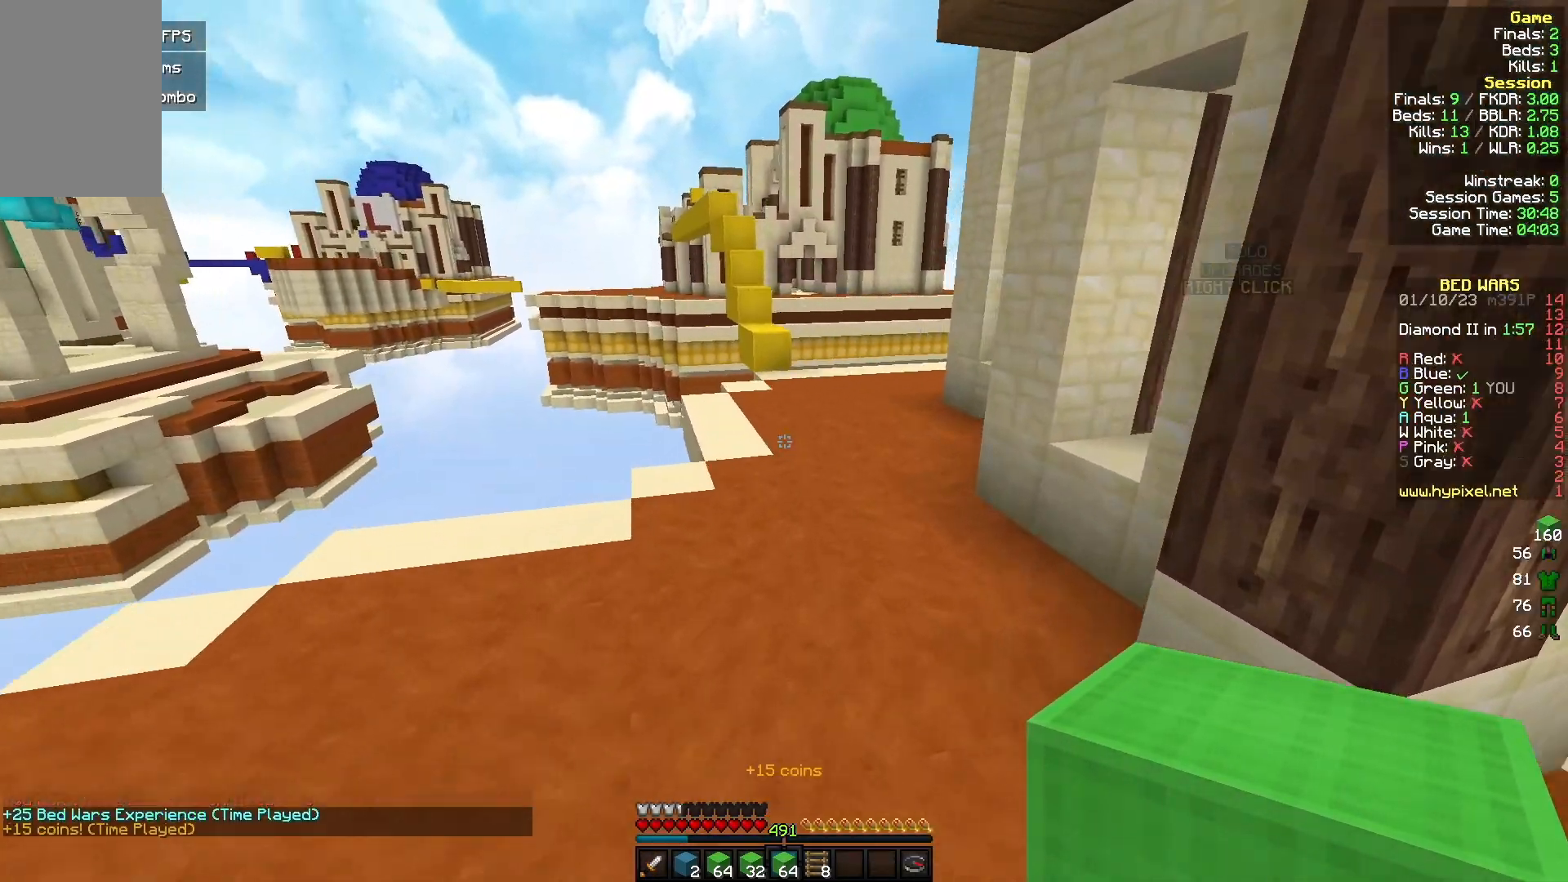
{"keys": ["w"], "mouse": [], "events": [[467, "mouse_left", "up"]]}
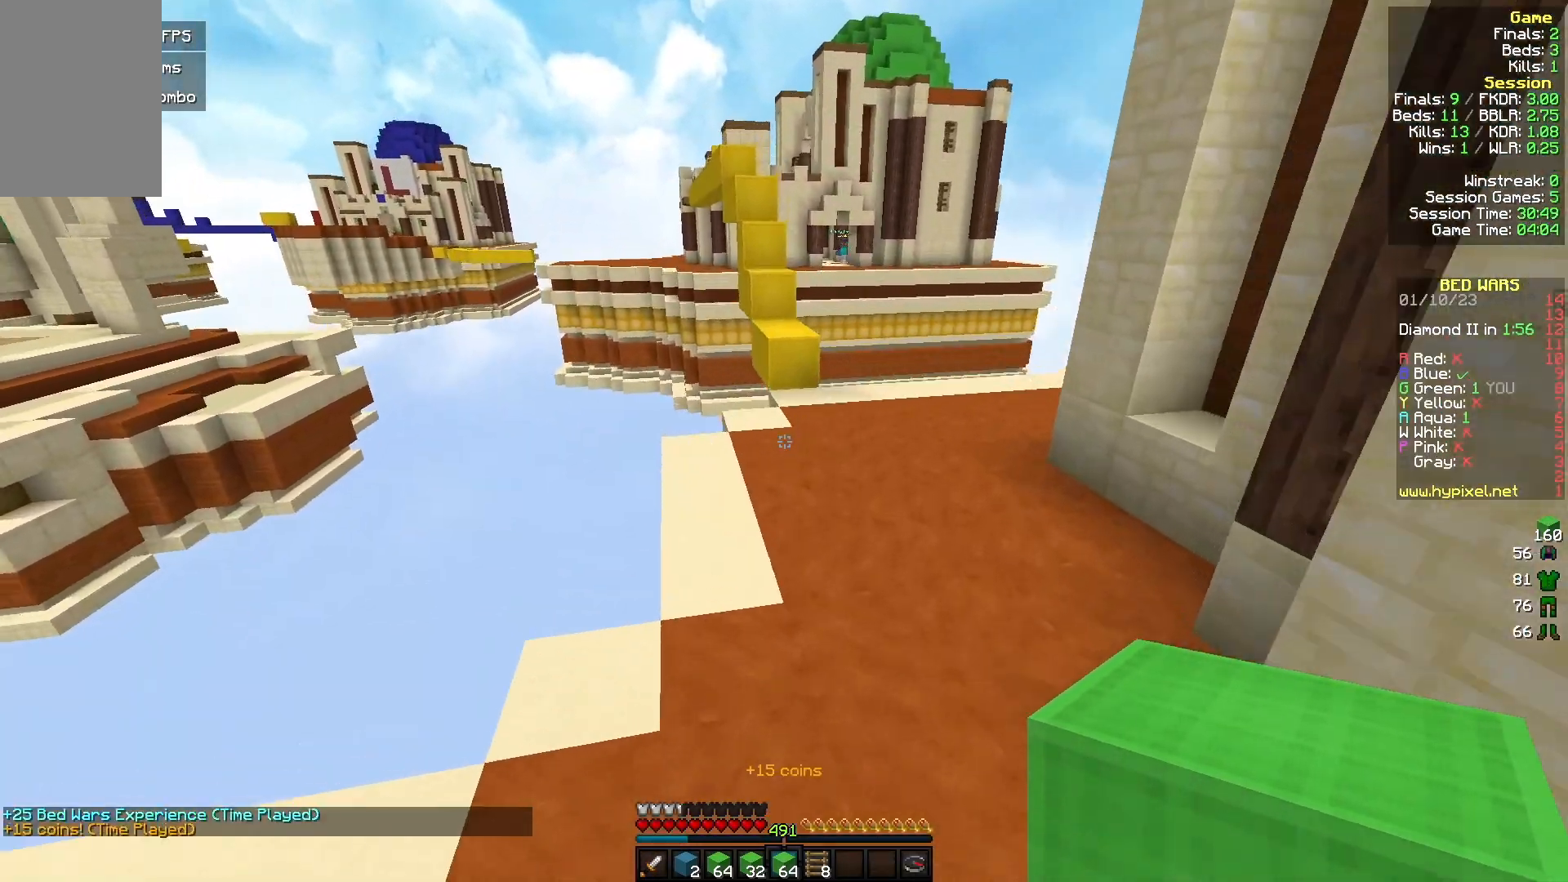
{"keys": ["w"], "mouse": [], "events": [[267, "mouse_right", "down"], [400, "mouse_right", "up"]]}
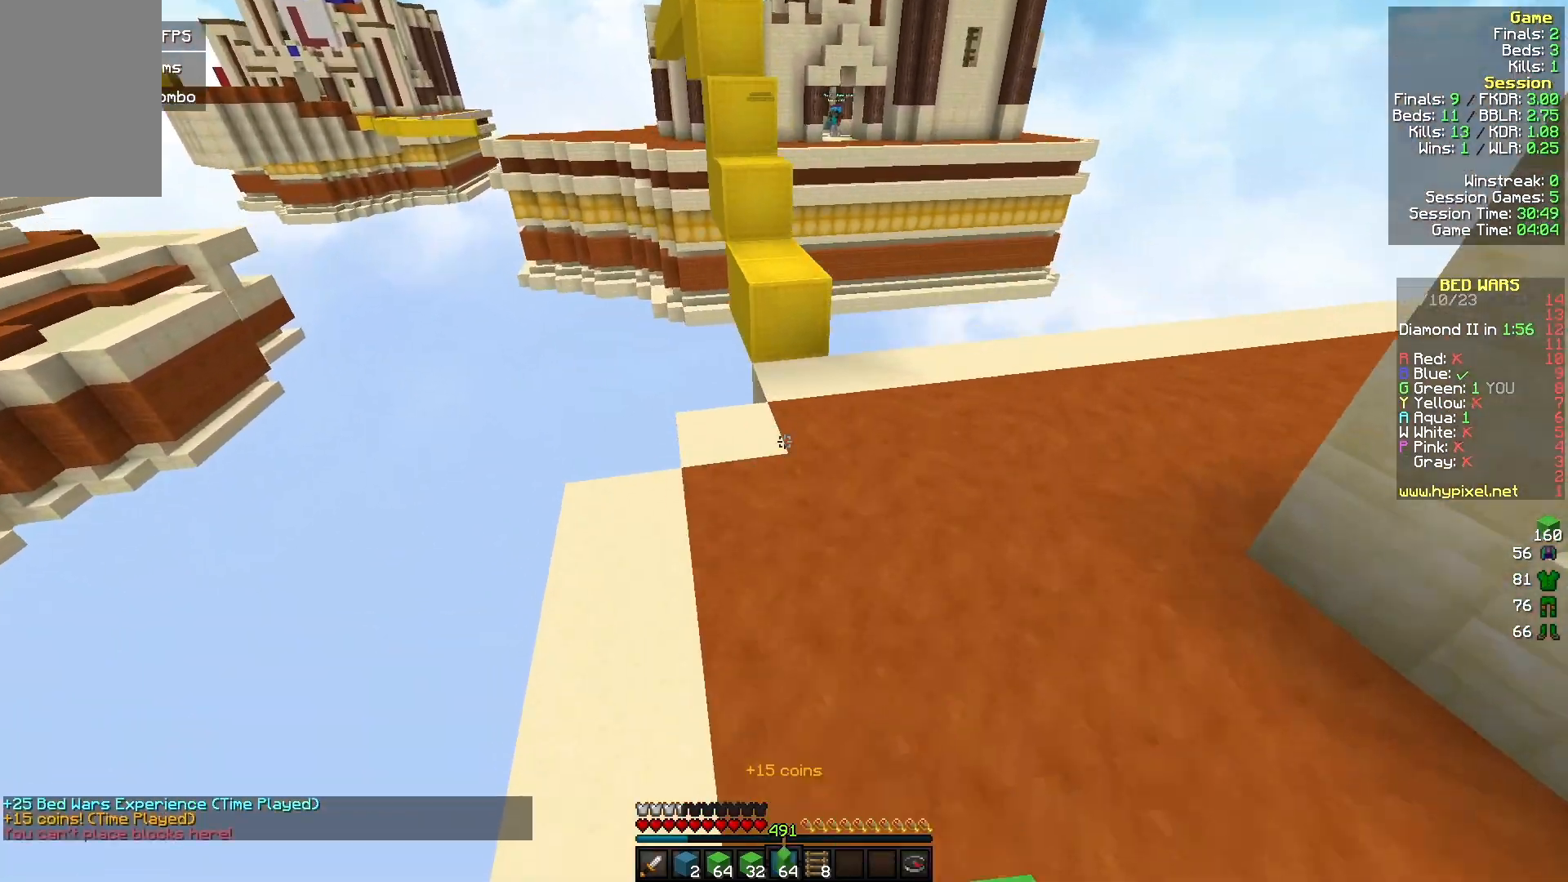
{"keys": ["w"], "mouse": [], "events": []}
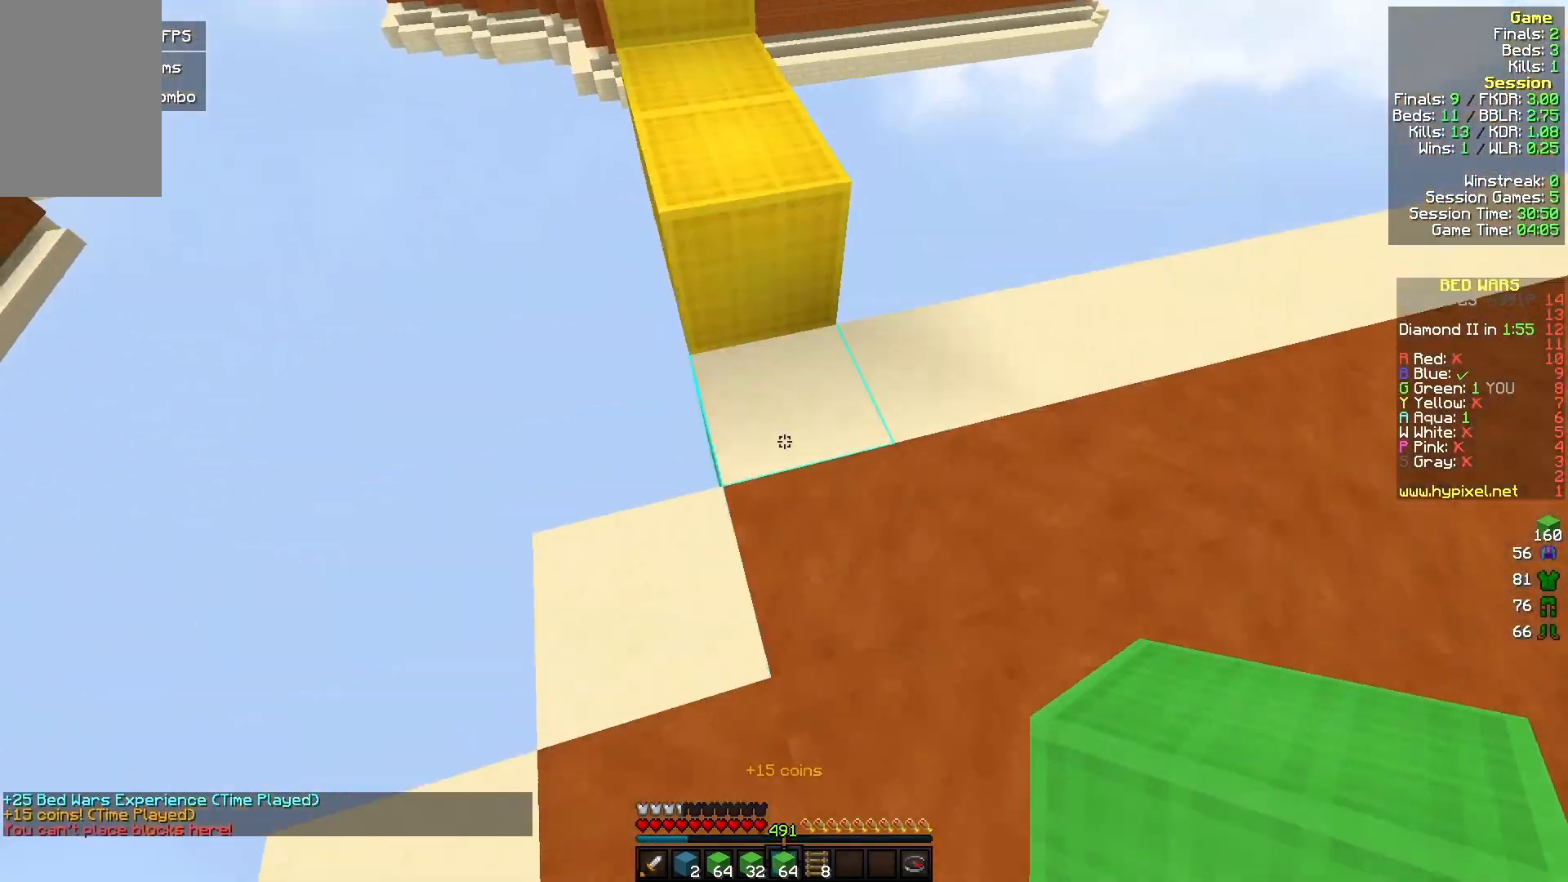
{"keys": ["w"], "mouse": [], "events": [[67, "mouse_right", "down"], [100, "a", "down"], [233, "mouse_right", "up"], [300, "a", "up"]]}
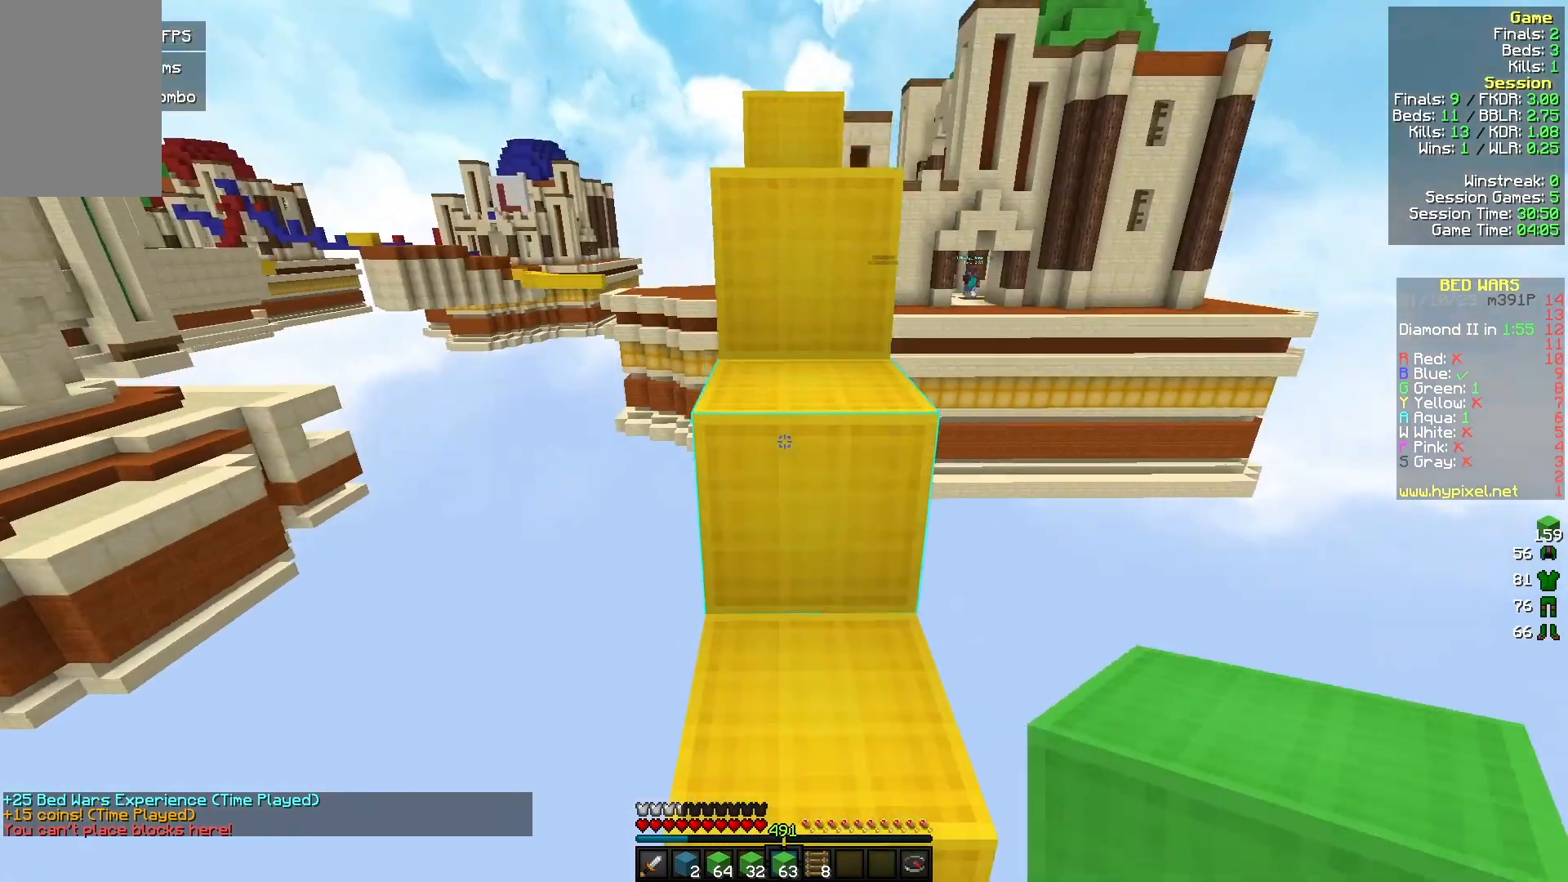
{"keys": ["w"], "mouse": [], "events": [[33, "a", "down"], [100, "a", "up"], [300, "d", "down"], [433, "d", "up"]]}
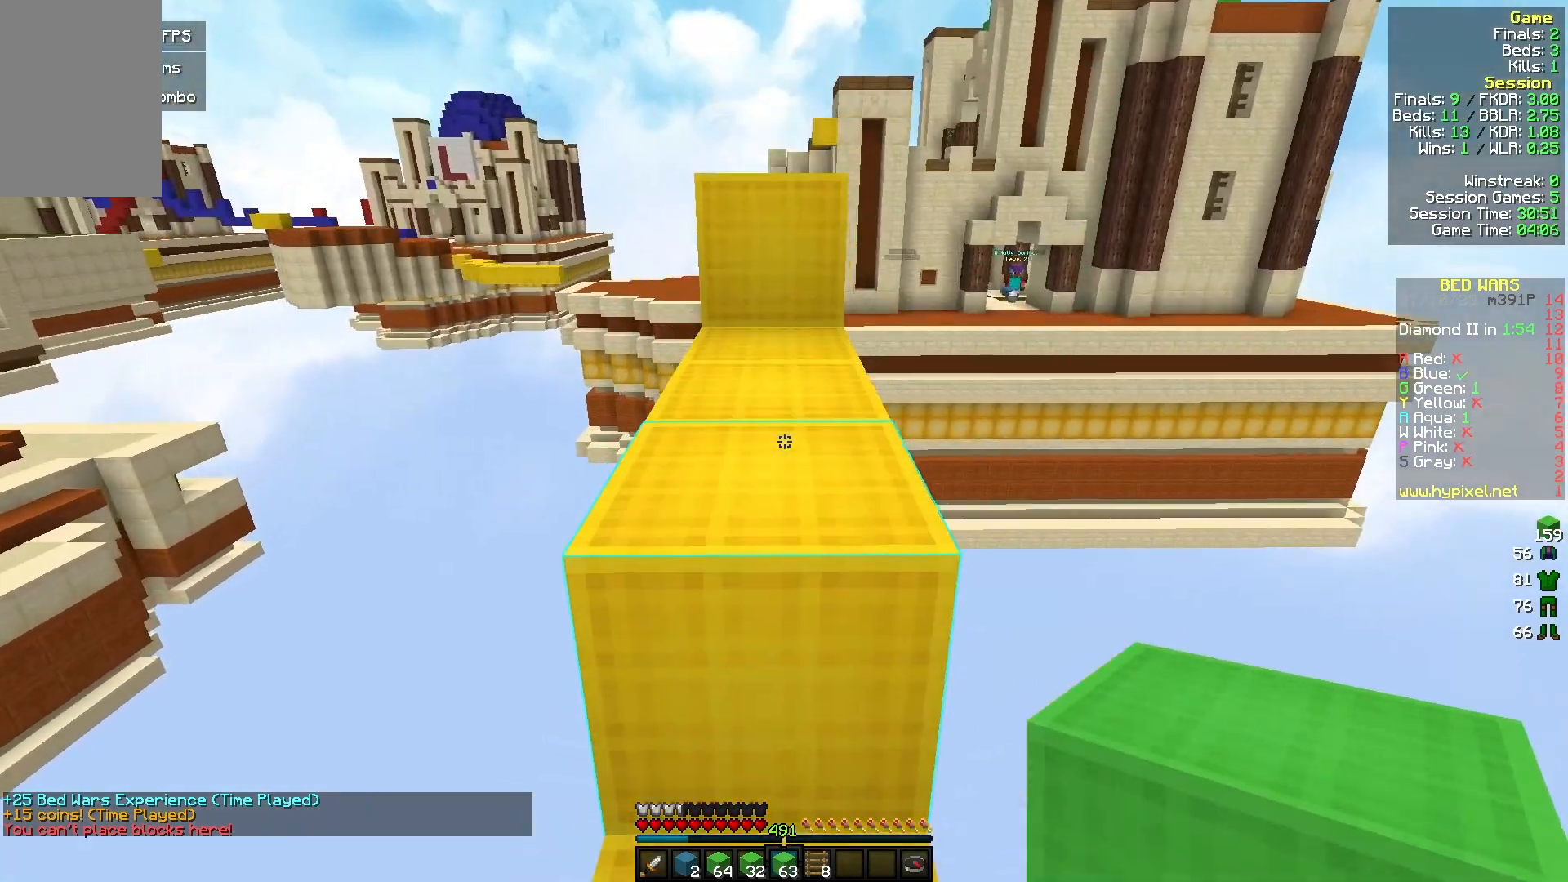
{"keys": ["w"], "mouse": [], "events": [[167, "a", "down"], [300, "a", "up"]]}
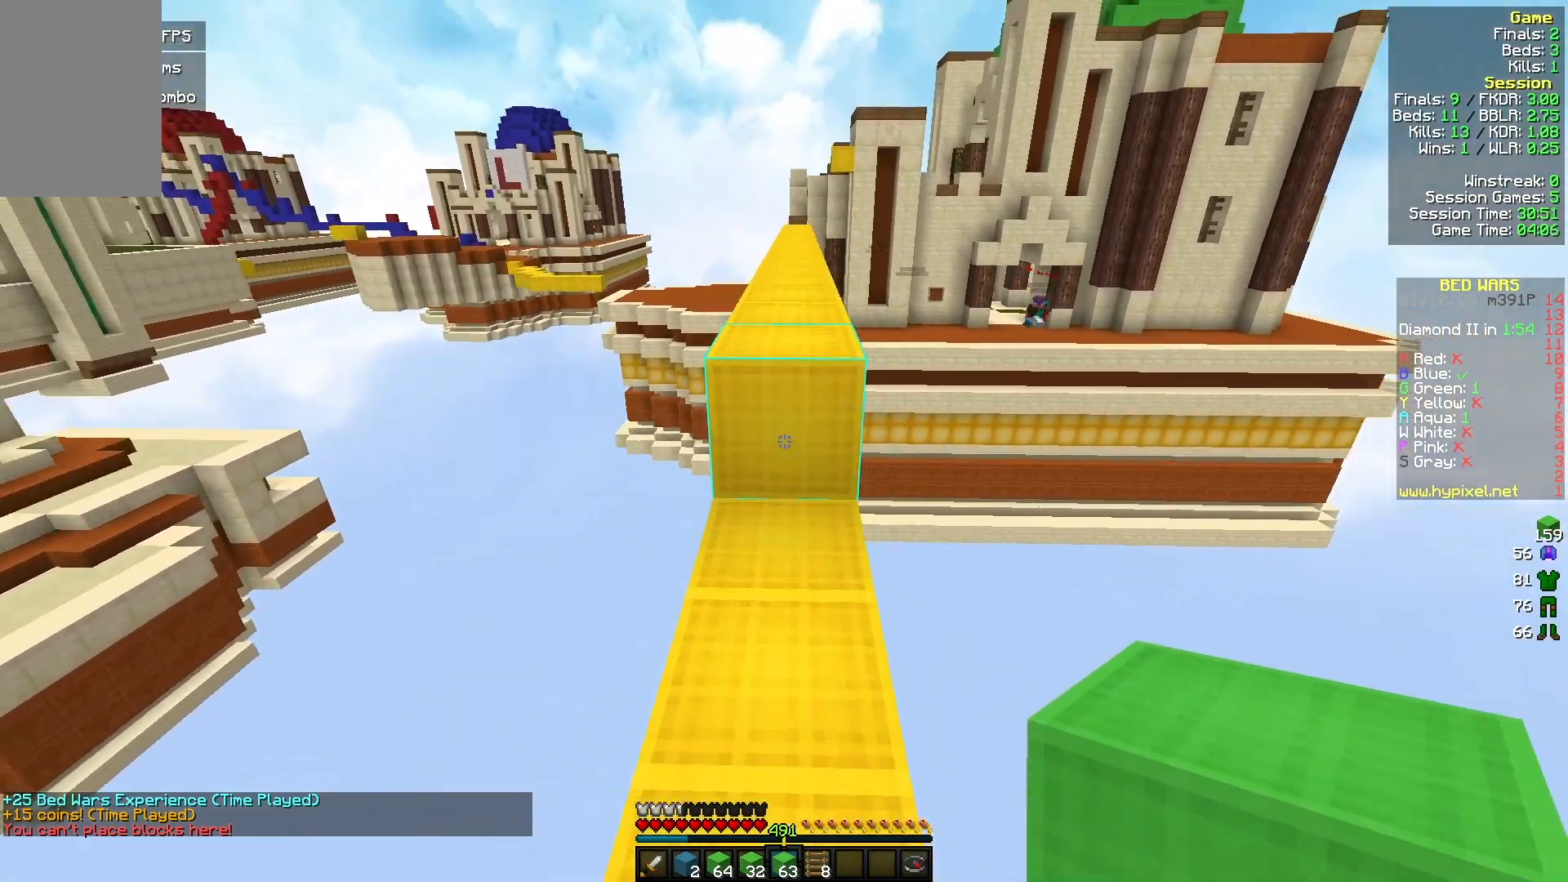
{"keys": ["w"], "mouse": [], "events": [[67, "mouse_right", "down"], [200, "mouse_right", "up"]]}
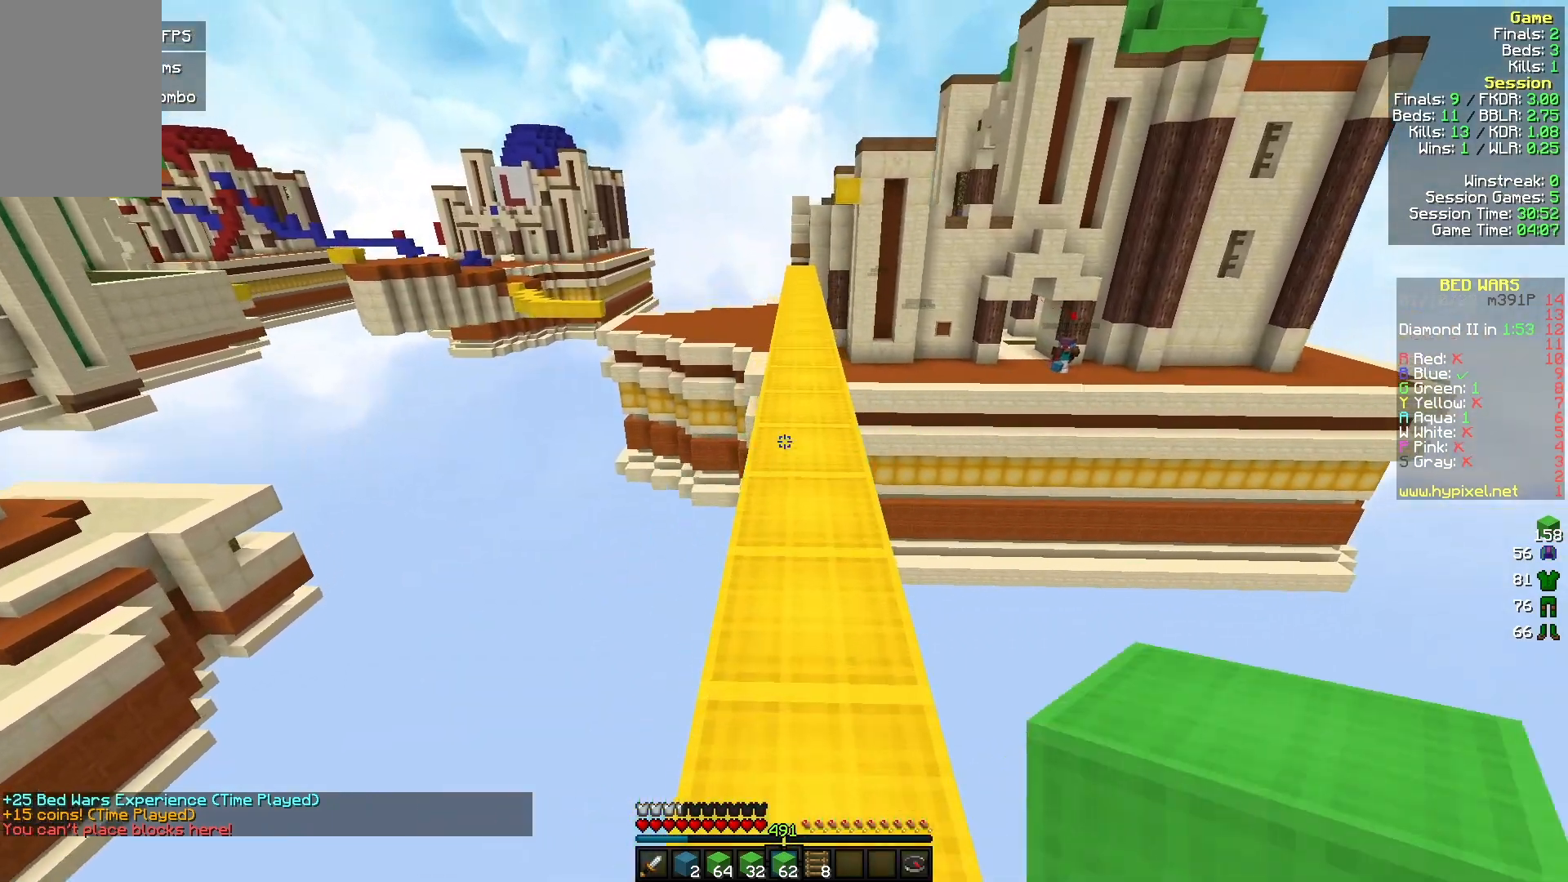
{"keys": ["w"], "mouse": [], "events": []}
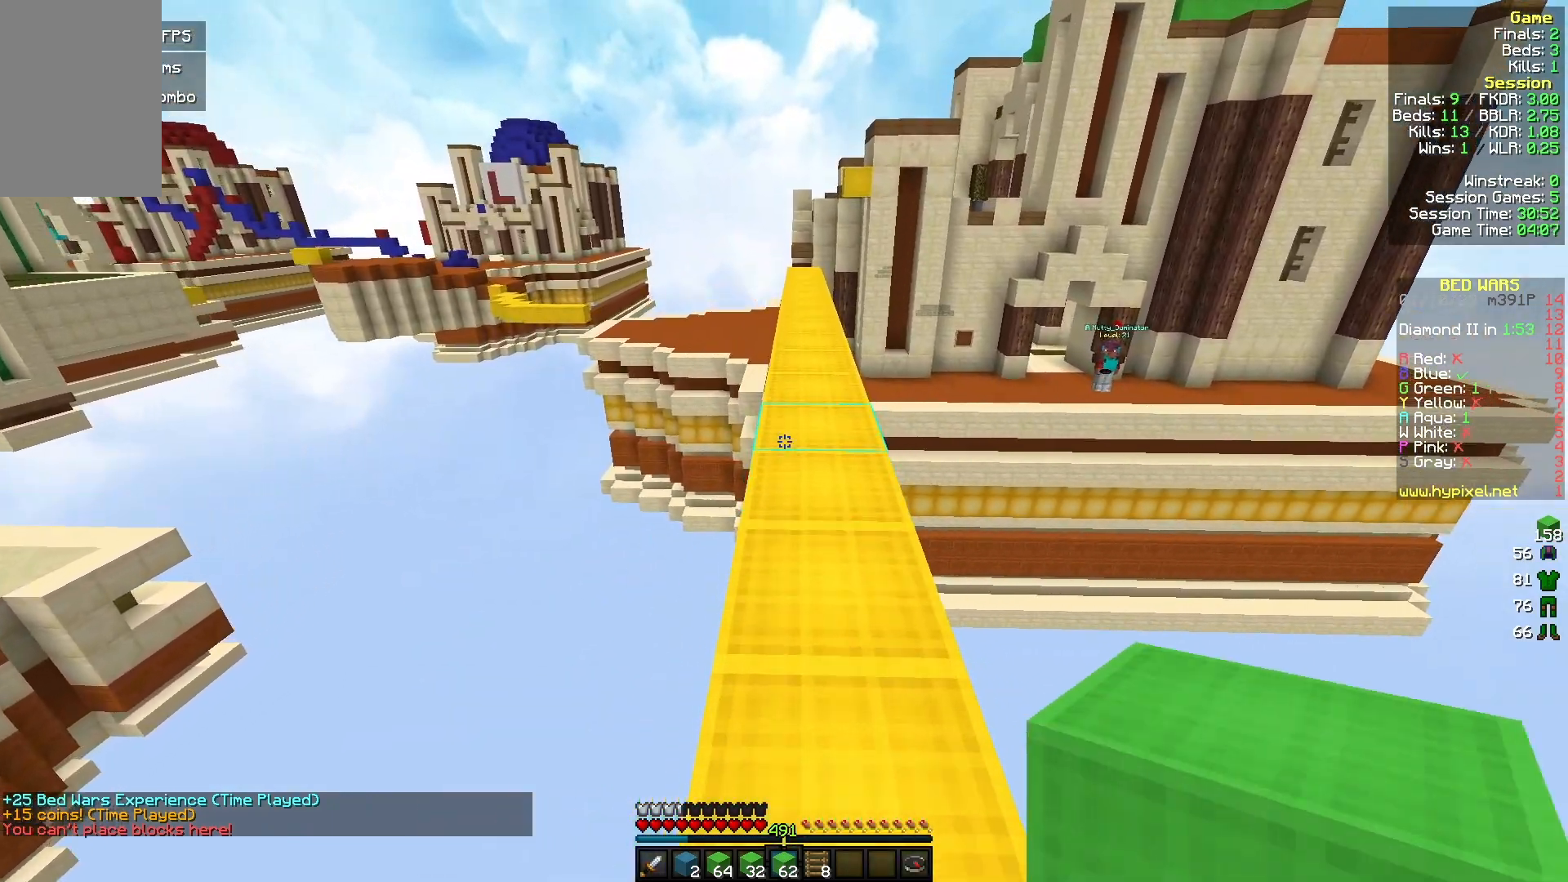
{"keys": ["s"], "mouse": [], "events": [[33, "w", "up"], [67, "s", "down"], [267, "d", "down"], [300, "d", "up"]]}
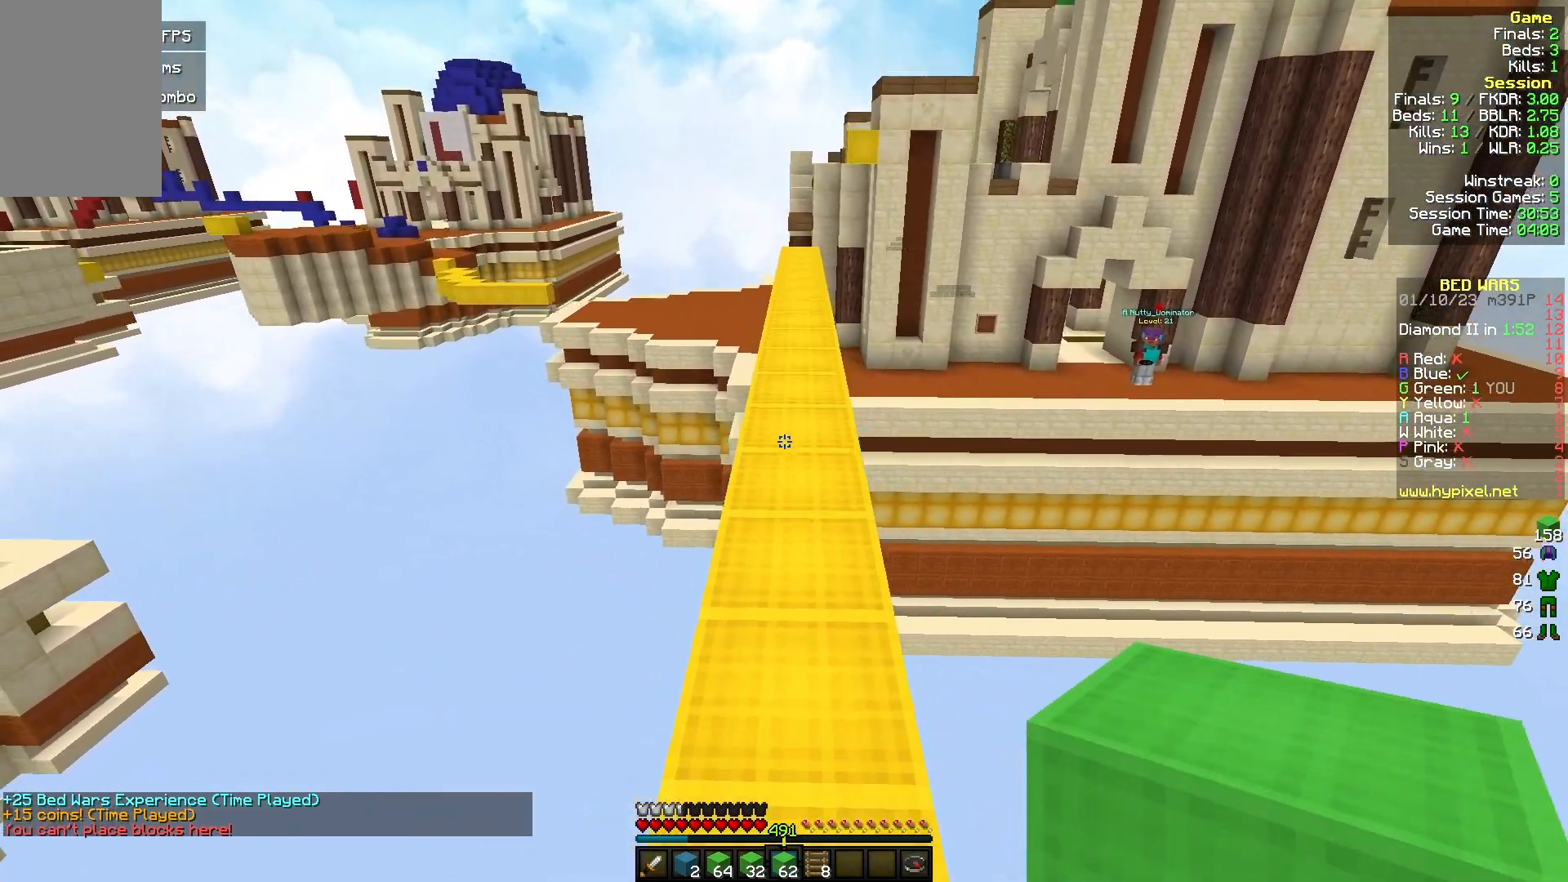
{"keys": [], "mouse": [], "events": [[433, "s", "up"]]}
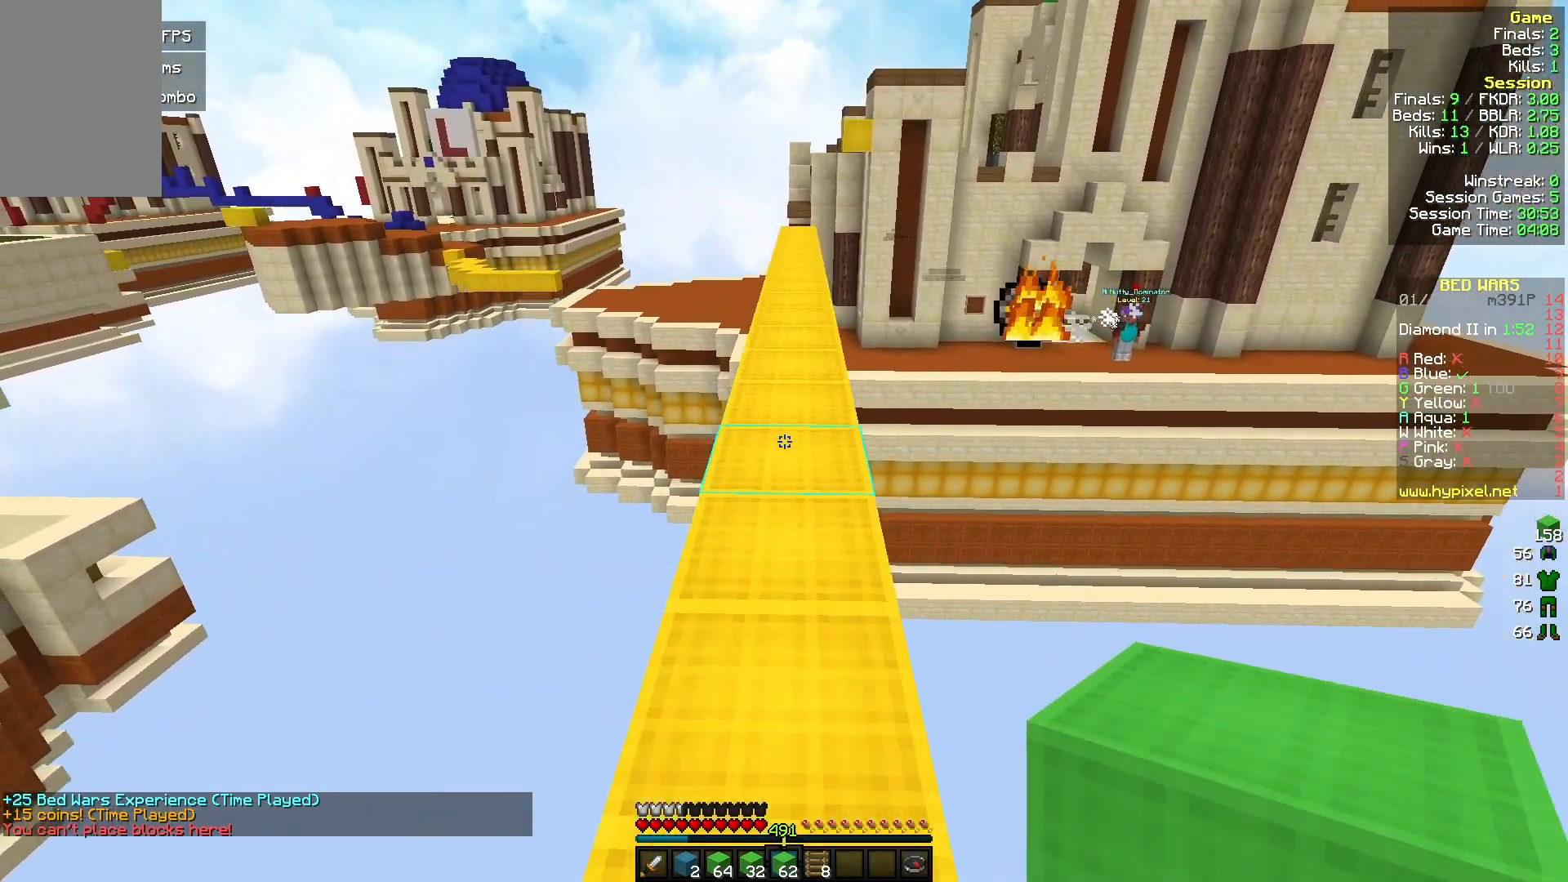
{"keys": ["w"], "mouse": [], "events": [[433, "w", "down"]]}
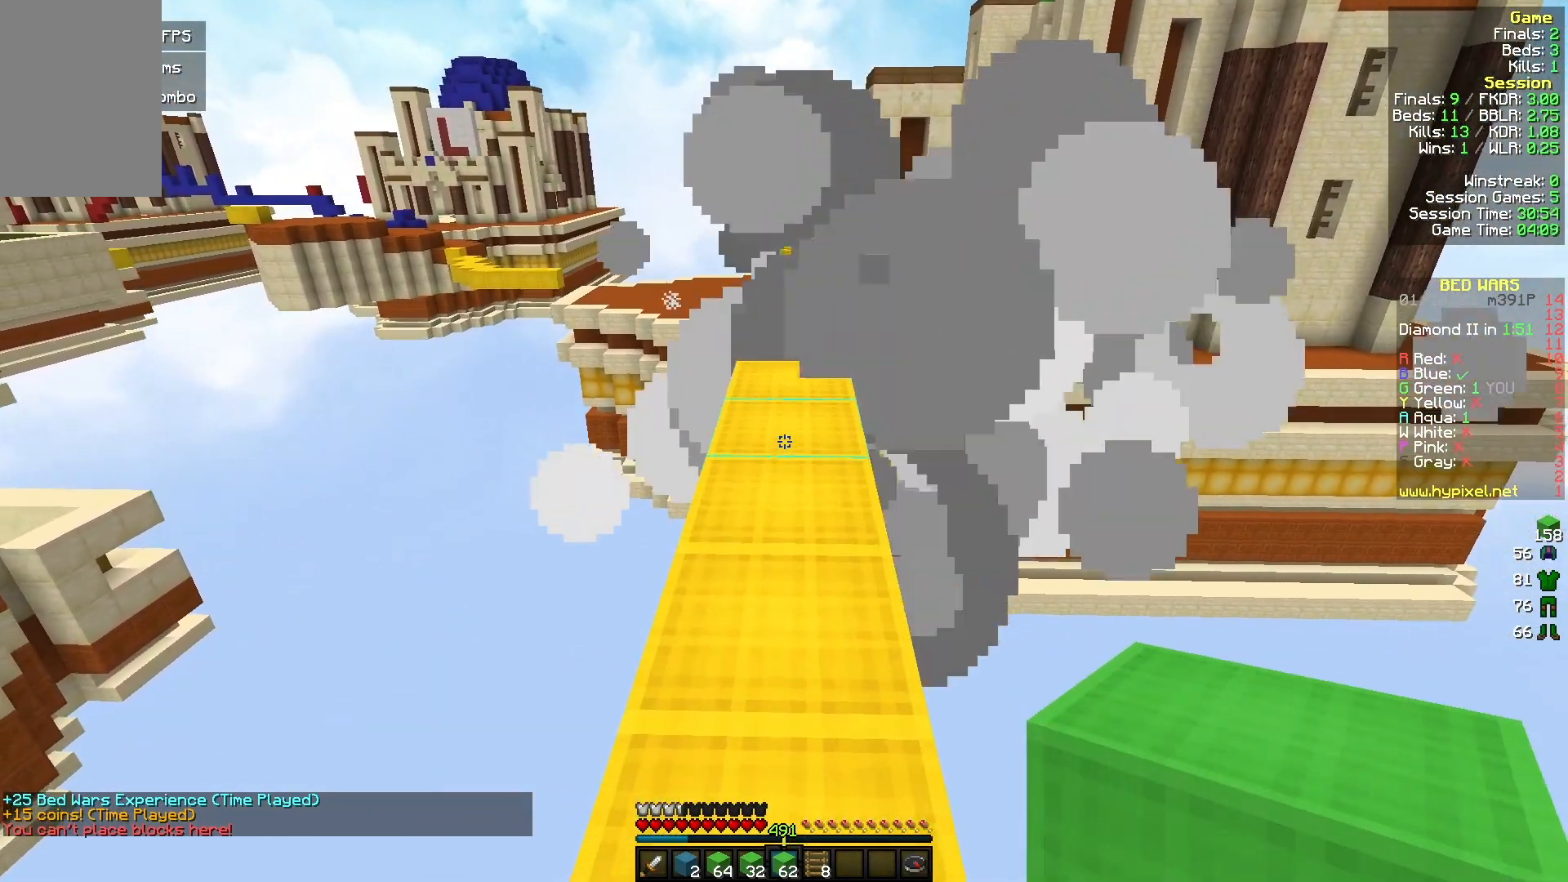
{"keys": ["w"], "mouse": ["right"], "events": [[333, "mouse_right", "down"]]}
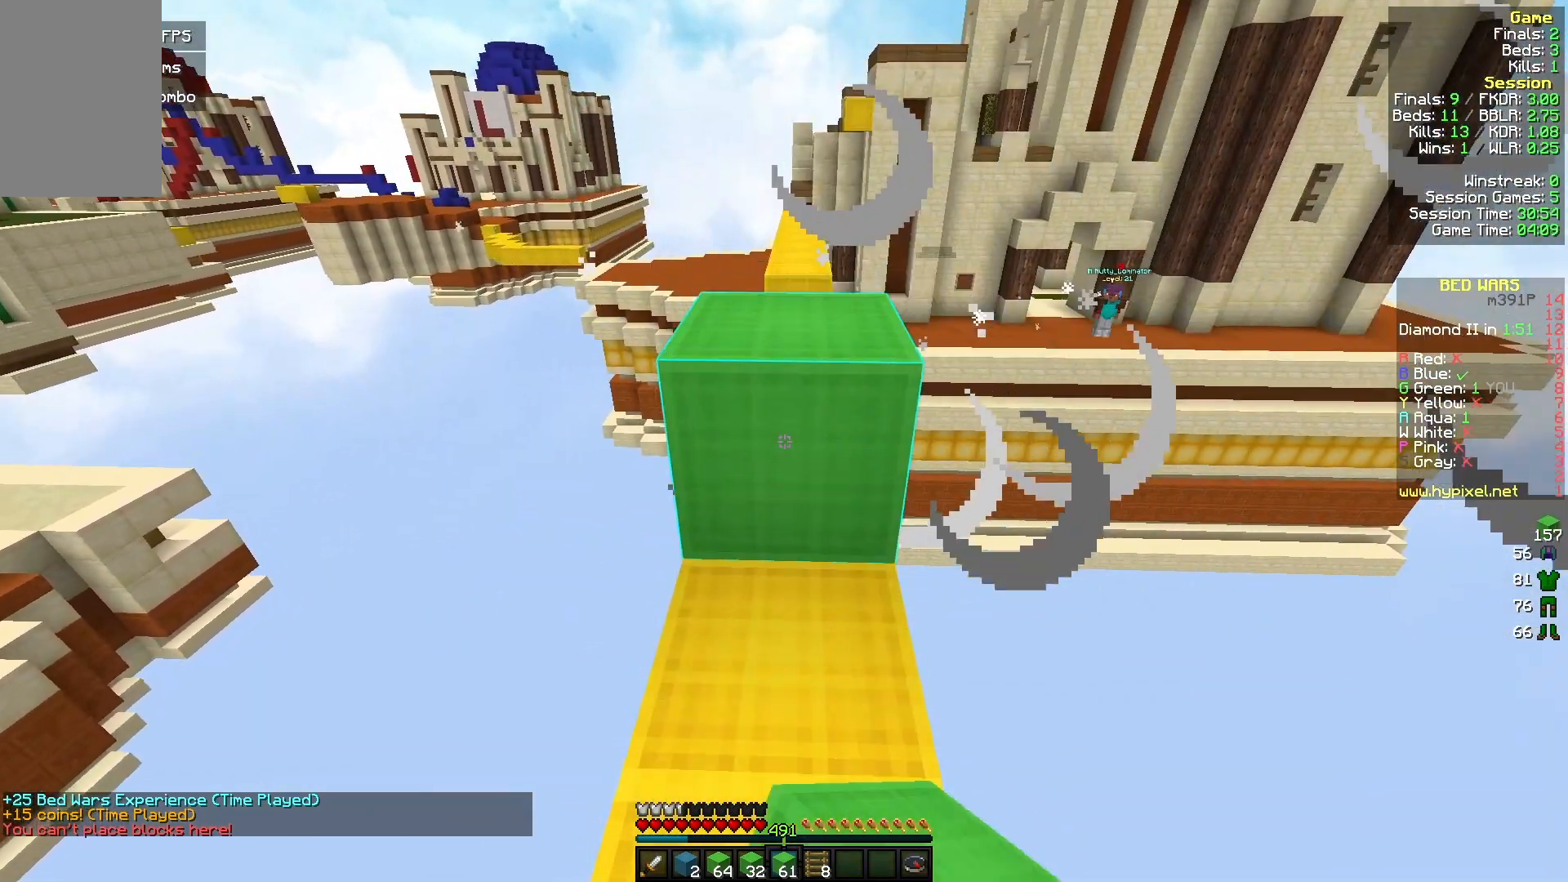
{"keys": [], "mouse": [], "events": [[33, "mouse_right", "up"], [333, "w", "up"]]}
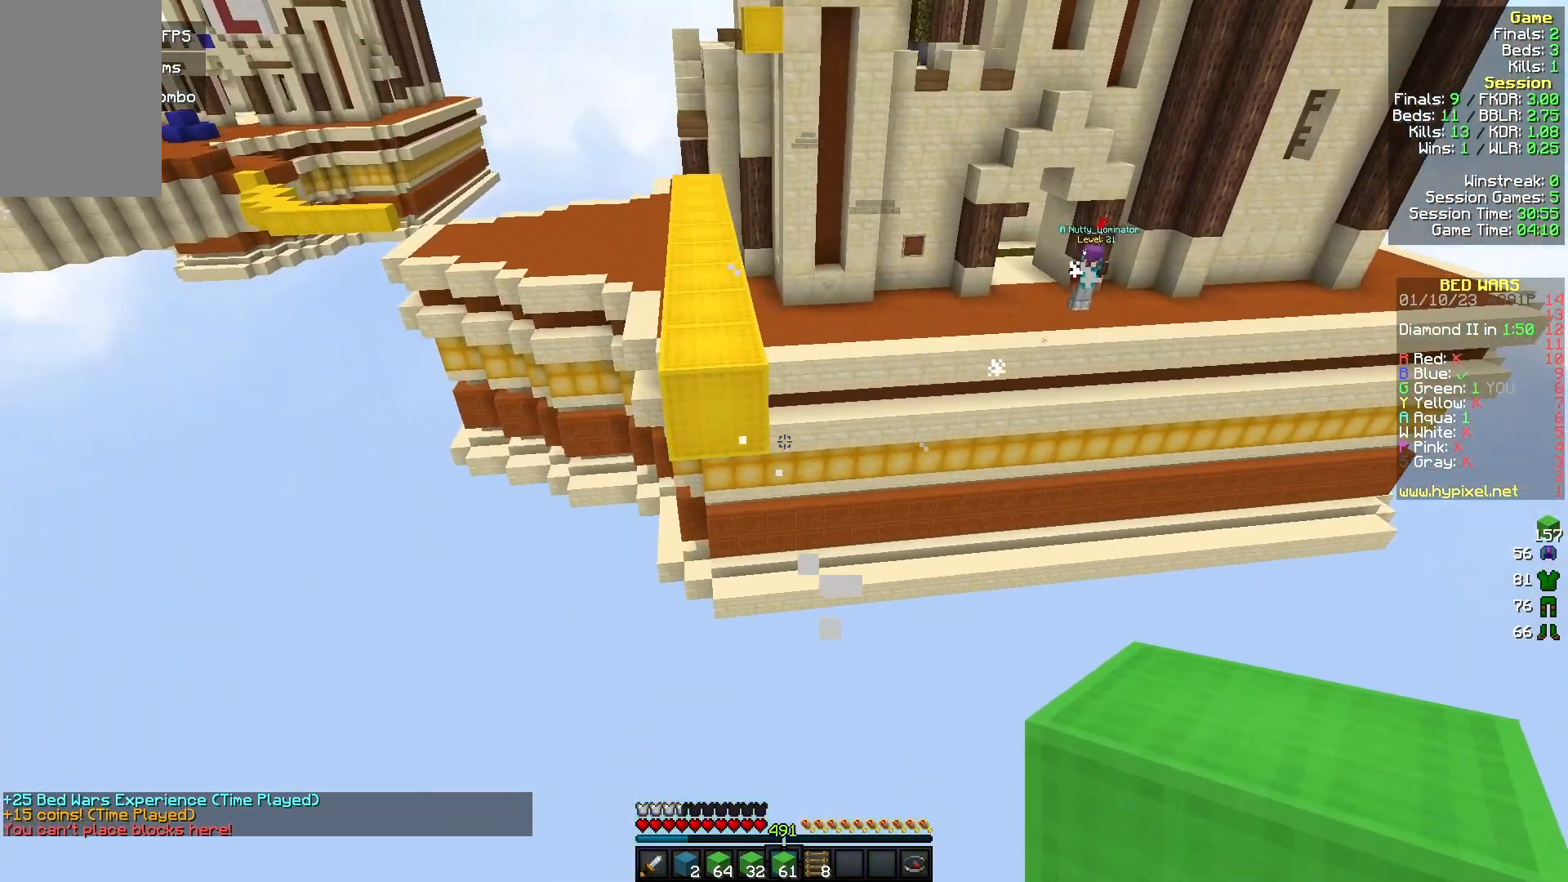
{"keys": ["a", "s"], "mouse": [], "events": [[400, "a", "down"], [400, "s", "down"]]}
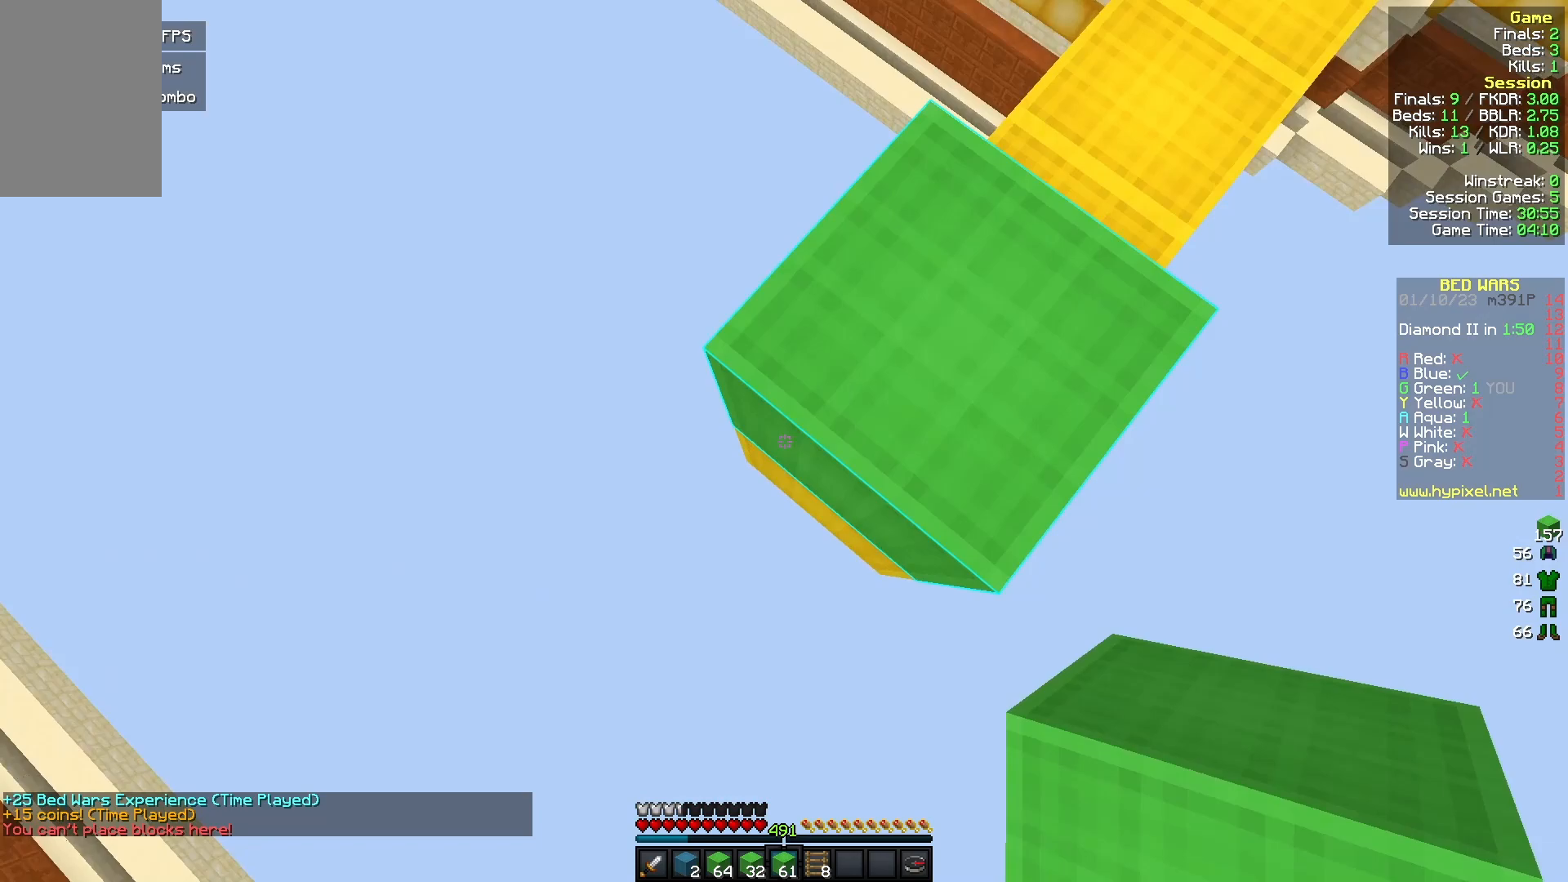
{"keys": ["a", "s"], "mouse": [], "events": [[100, "mouse_right", "down"], [333, "mouse_right", "up"]]}